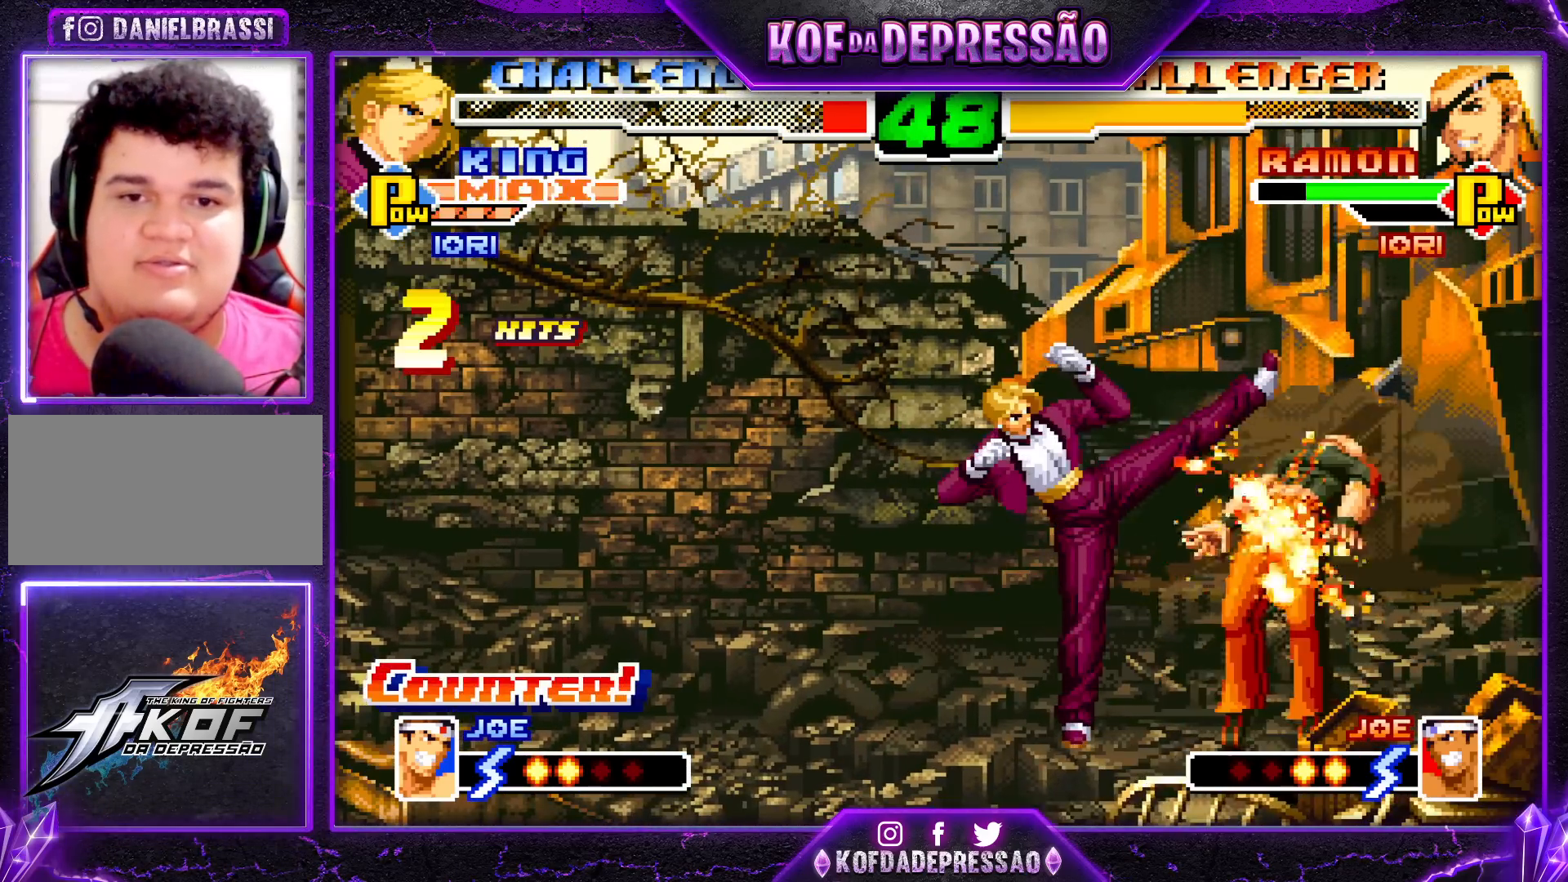
Gameplay with a controller (arcade stick); each line is a JSON object with the inputs held at the frame after it (dt_ms = milliseconds from this image to that frame). "events" lists button and stick changes between this image and that frame as [ms after this image, input, new state], when the widget could be followed in between. Not read: L3 R3.
{"dt_ms": 500, "buttons": [], "left_stick": "down-right", "events": []}
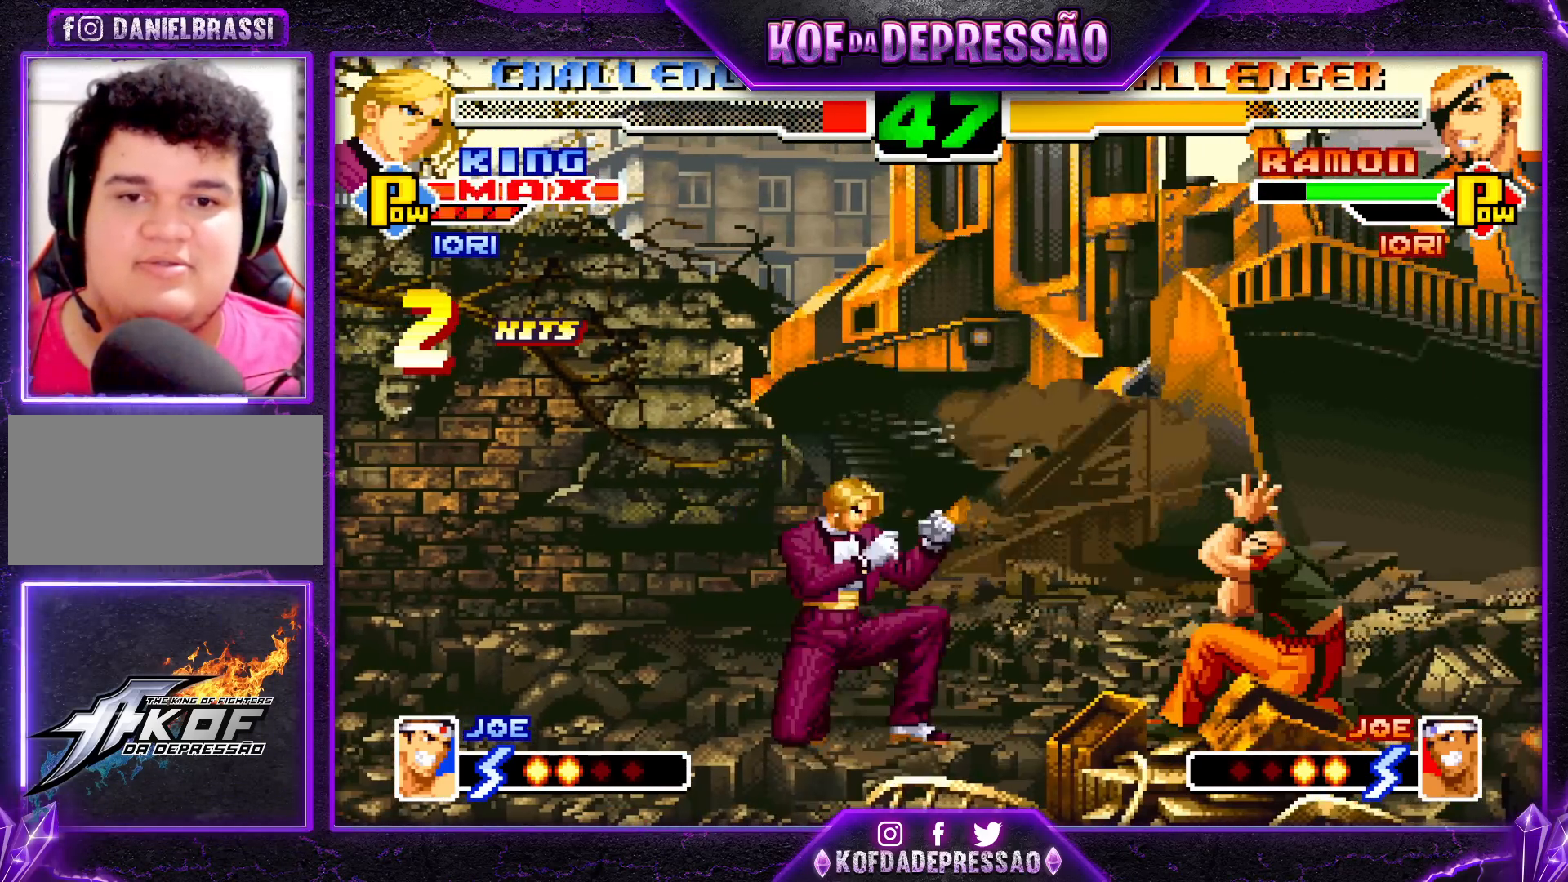
{"dt_ms": 500, "buttons": [], "left_stick": "down-right", "events": []}
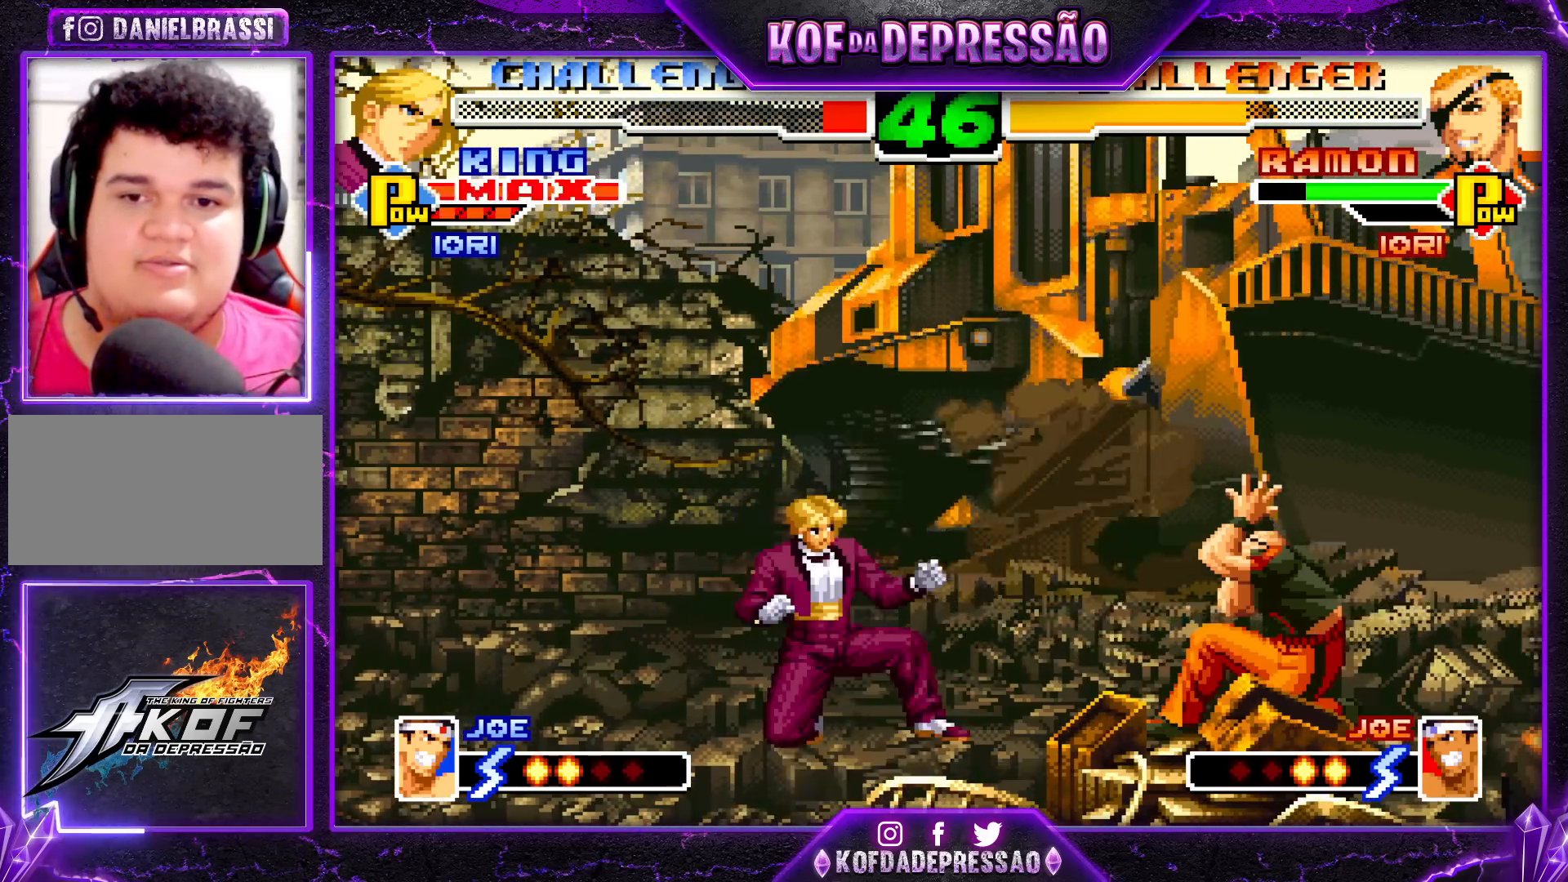
{"dt_ms": 500, "buttons": [], "left_stick": "down-right", "events": []}
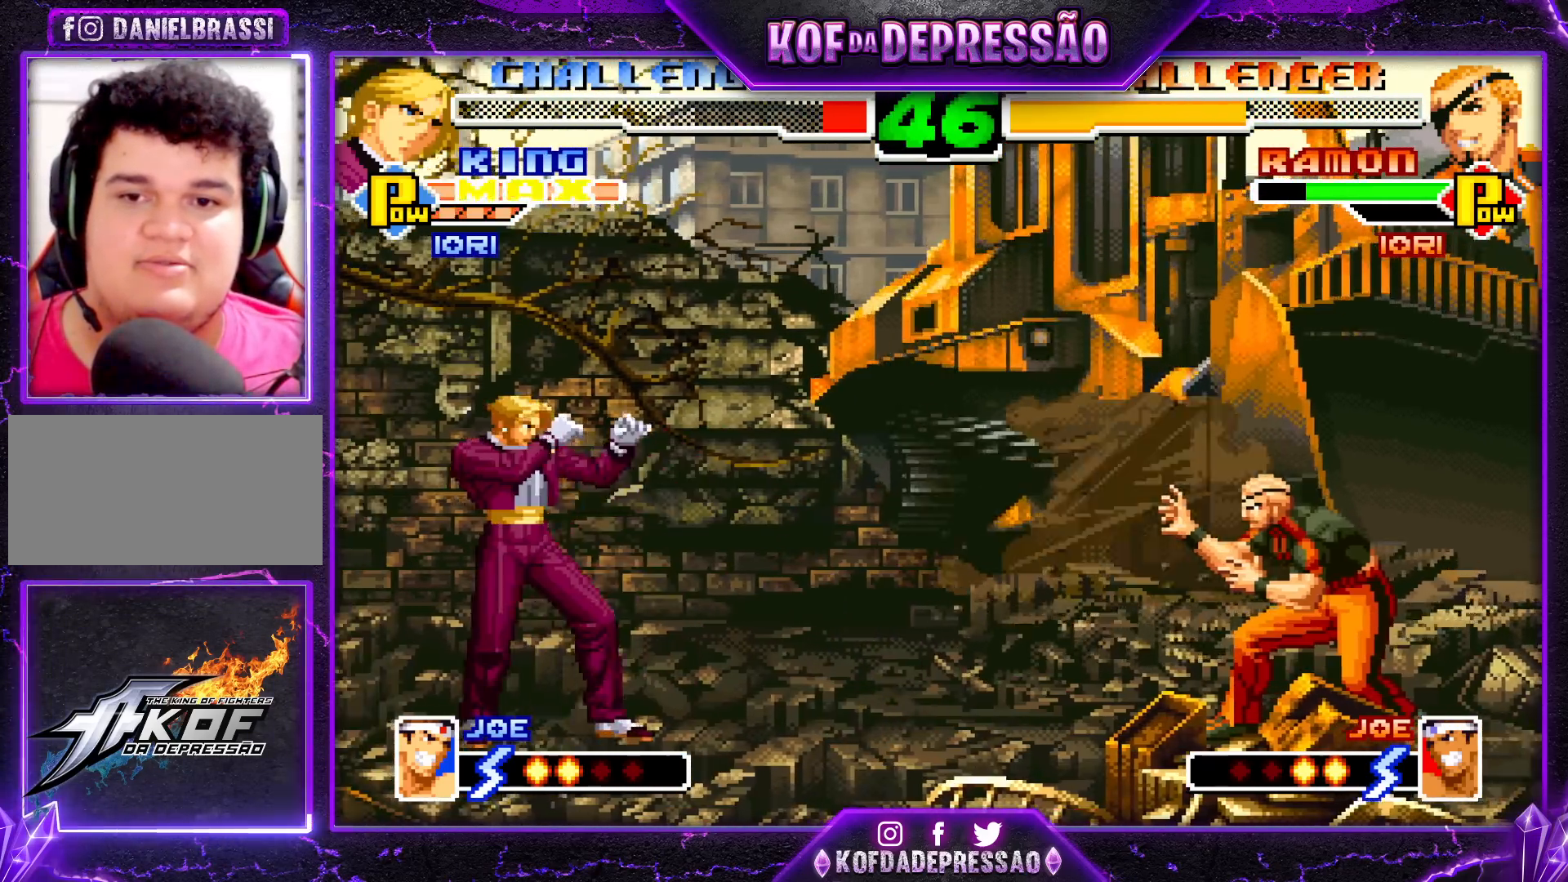
{"dt_ms": 500, "buttons": [], "left_stick": "center", "events": [[33, "left_stick", "center"], [183, "left_stick", "up-left"], [433, "R1", "down"], [450, "left_stick", "center"], [483, "R1", "up"]]}
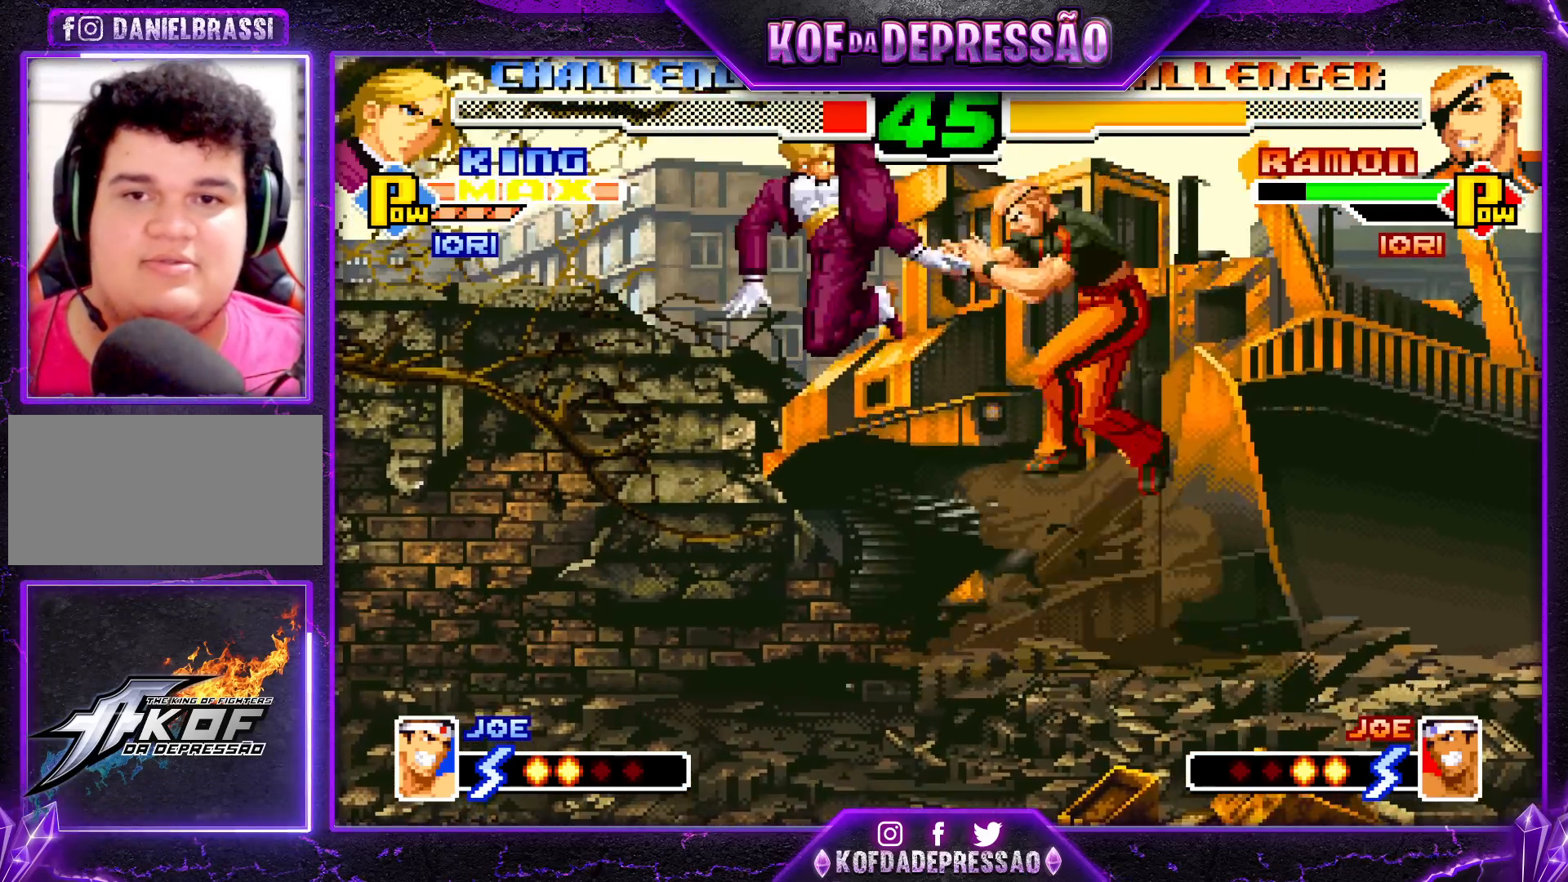
{"dt_ms": 500, "buttons": [], "left_stick": "center", "events": []}
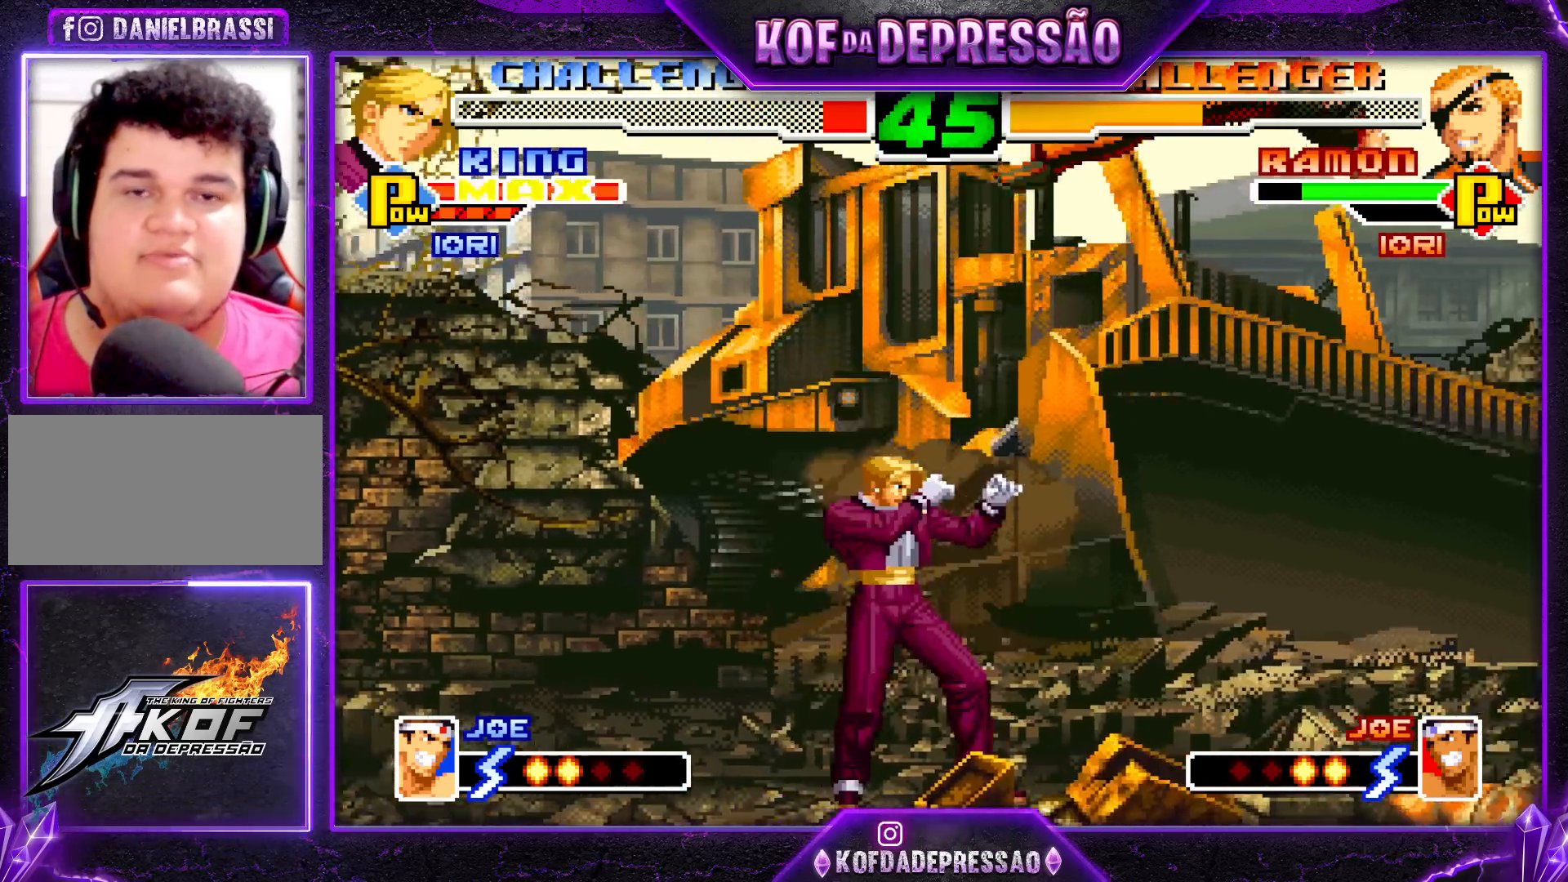
{"dt_ms": 500, "buttons": [], "left_stick": "center", "events": []}
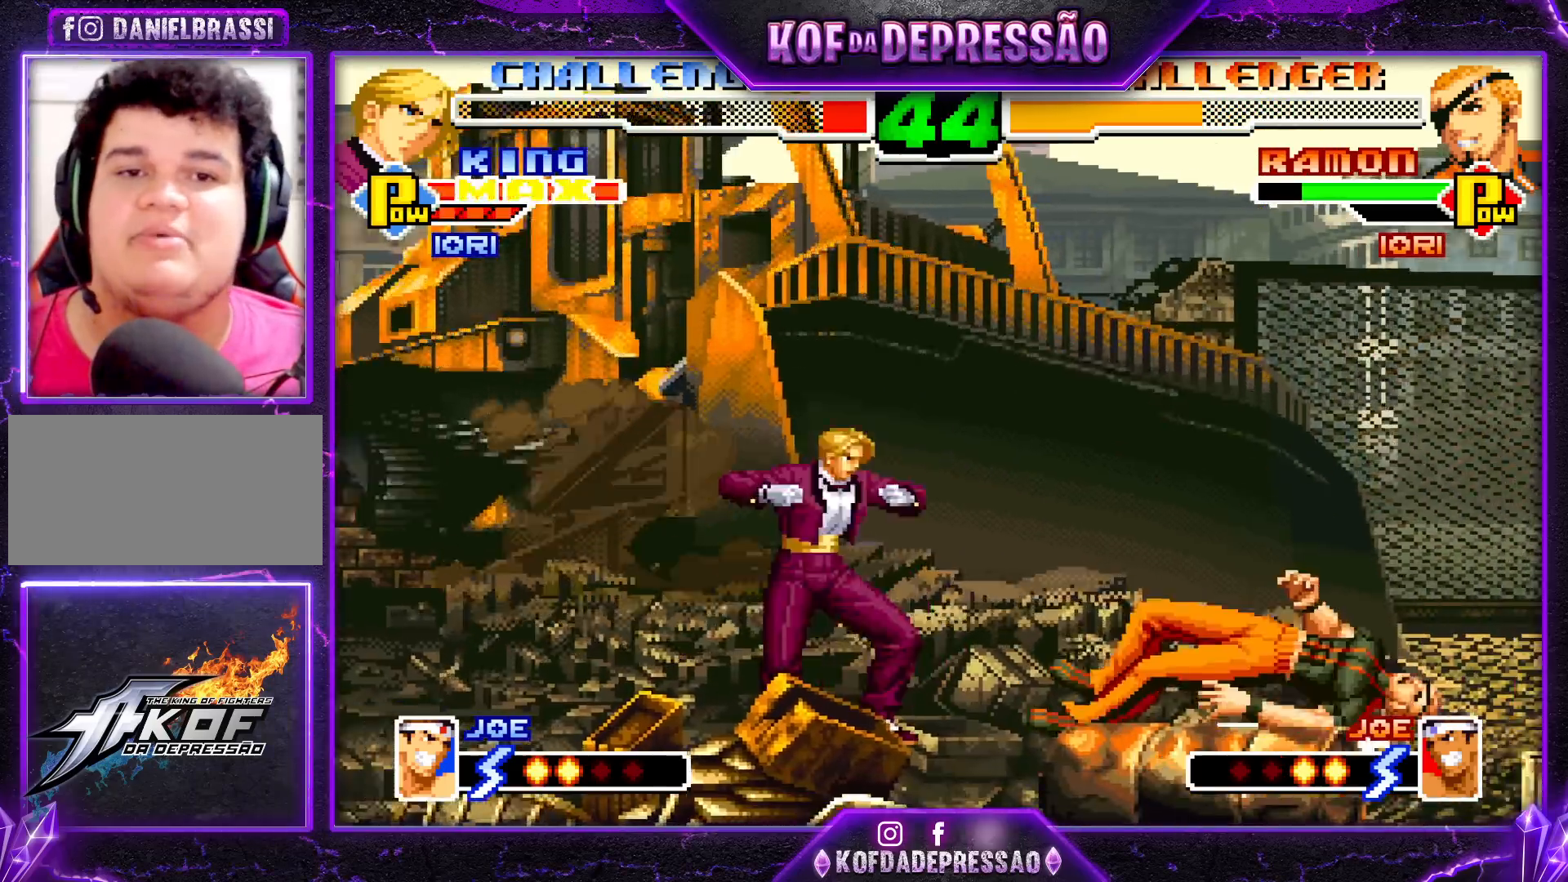
{"dt_ms": 500, "buttons": [], "left_stick": "center", "events": []}
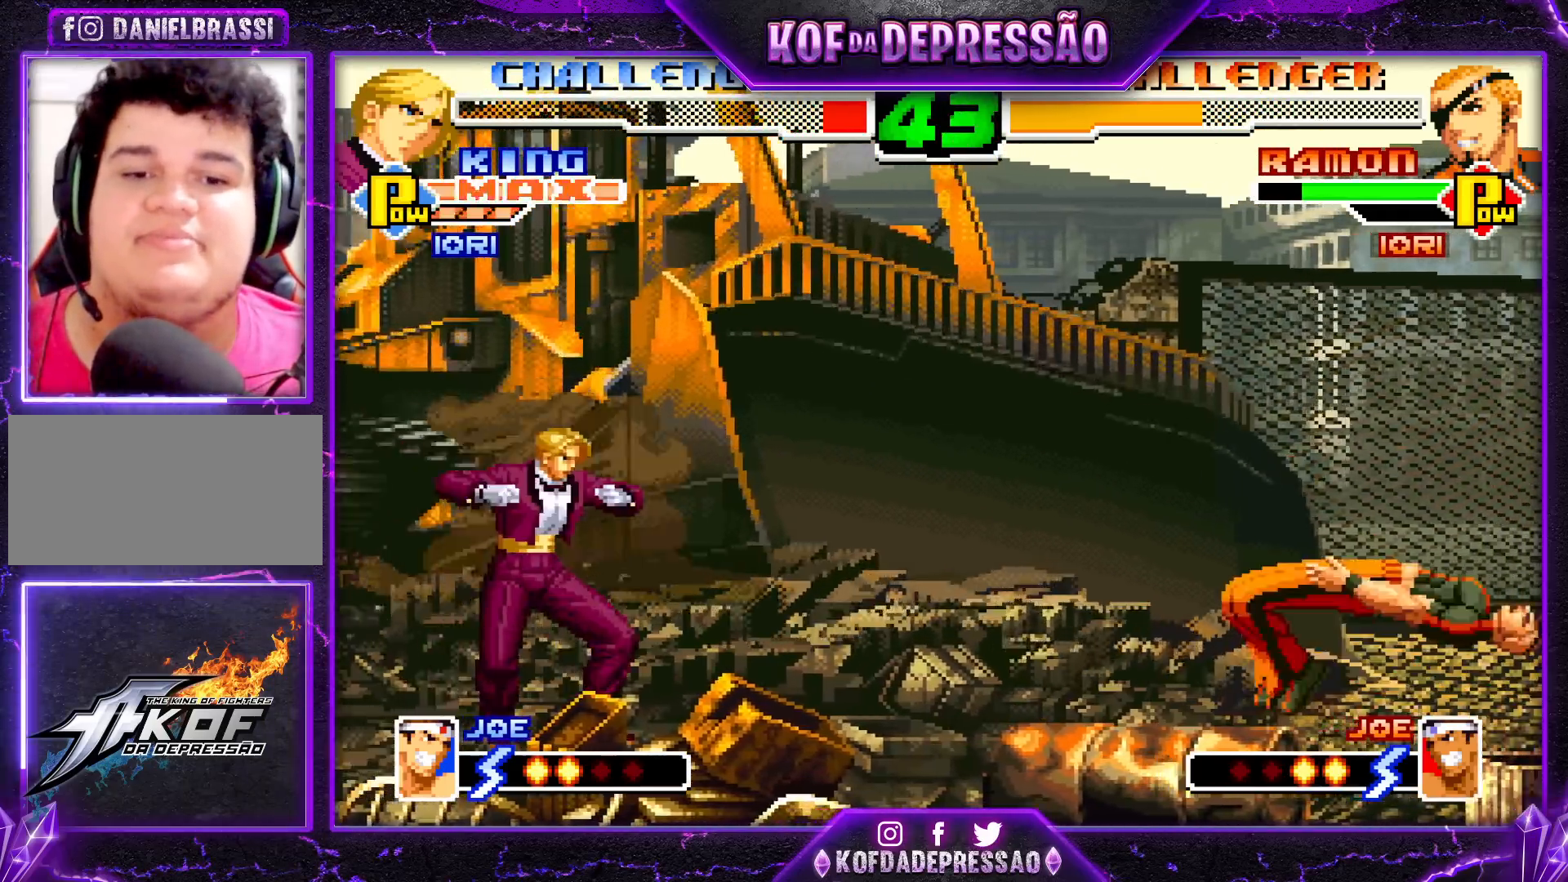
{"dt_ms": 500, "buttons": [], "left_stick": "right", "events": [[233, "left_stick", "down-right"], [383, "left_stick", "right"]]}
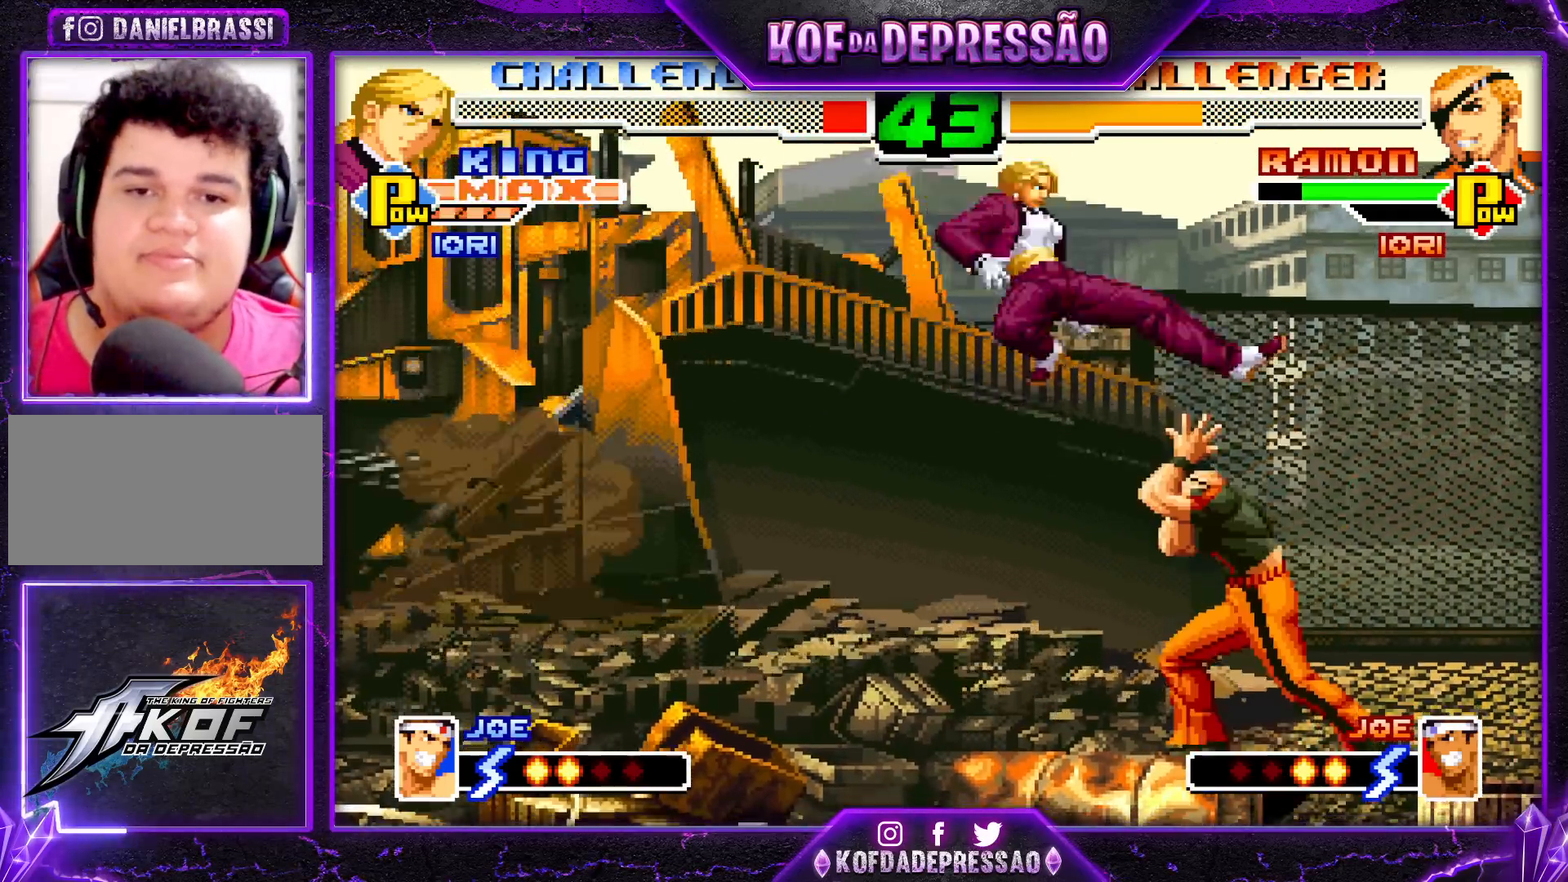
{"dt_ms": 500, "buttons": [], "left_stick": "down-right", "events": [[50, "R1", "down"], [50, "TRIANGLE", "down"], [167, "R1", "up"], [183, "TRIANGLE", "up"], [400, "left_stick", "down-right"]]}
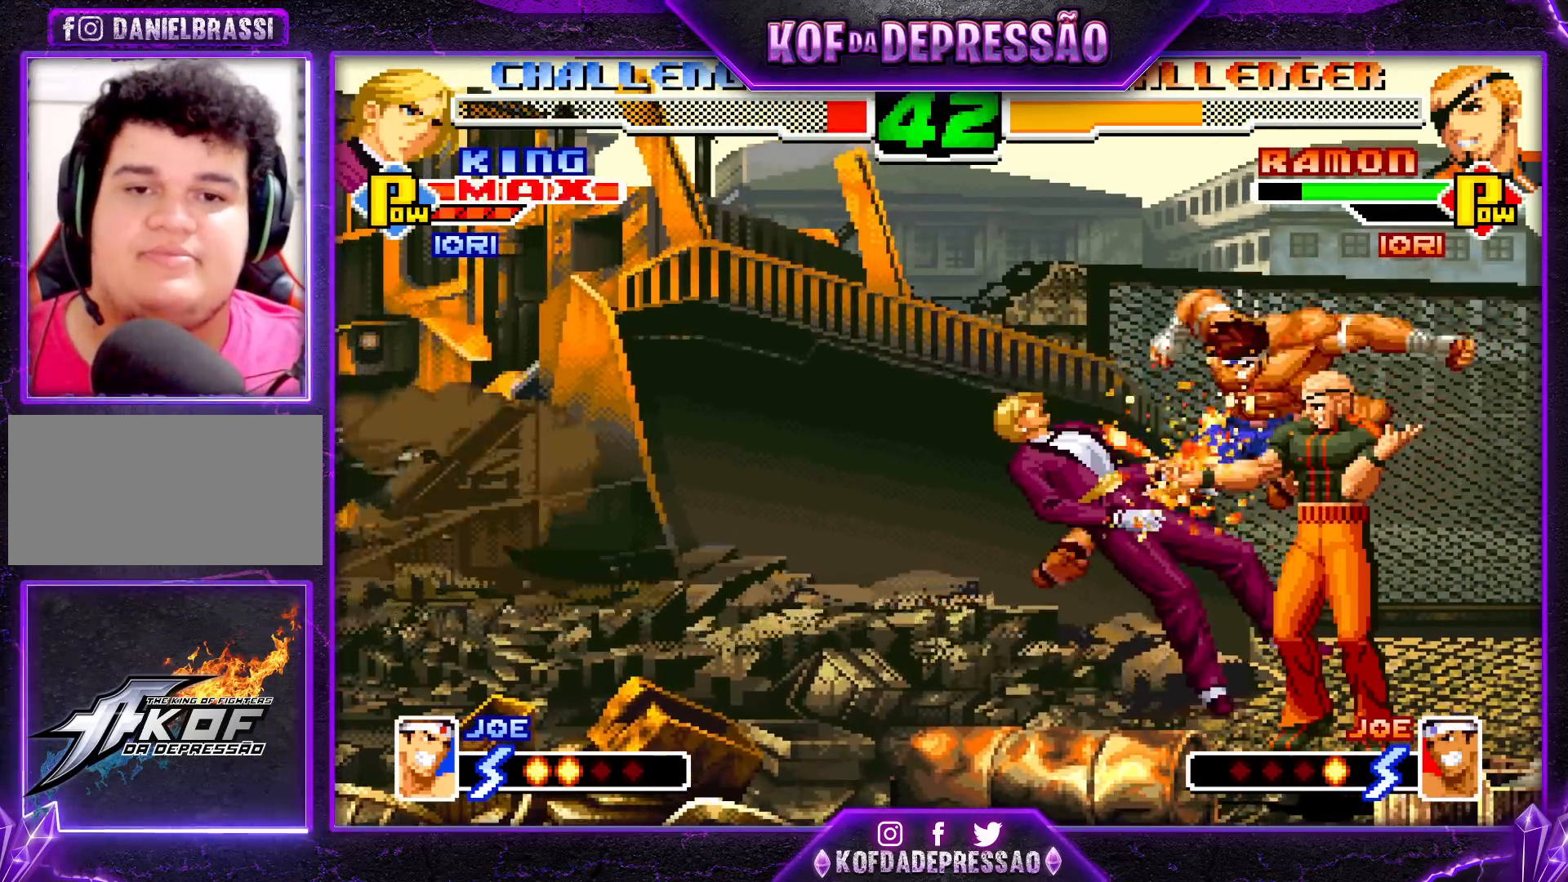
{"dt_ms": 500, "buttons": [], "left_stick": "left", "events": [[217, "left_stick", "center"], [283, "left_stick", "left"], [367, "left_stick", "center"], [417, "left_stick", "left"]]}
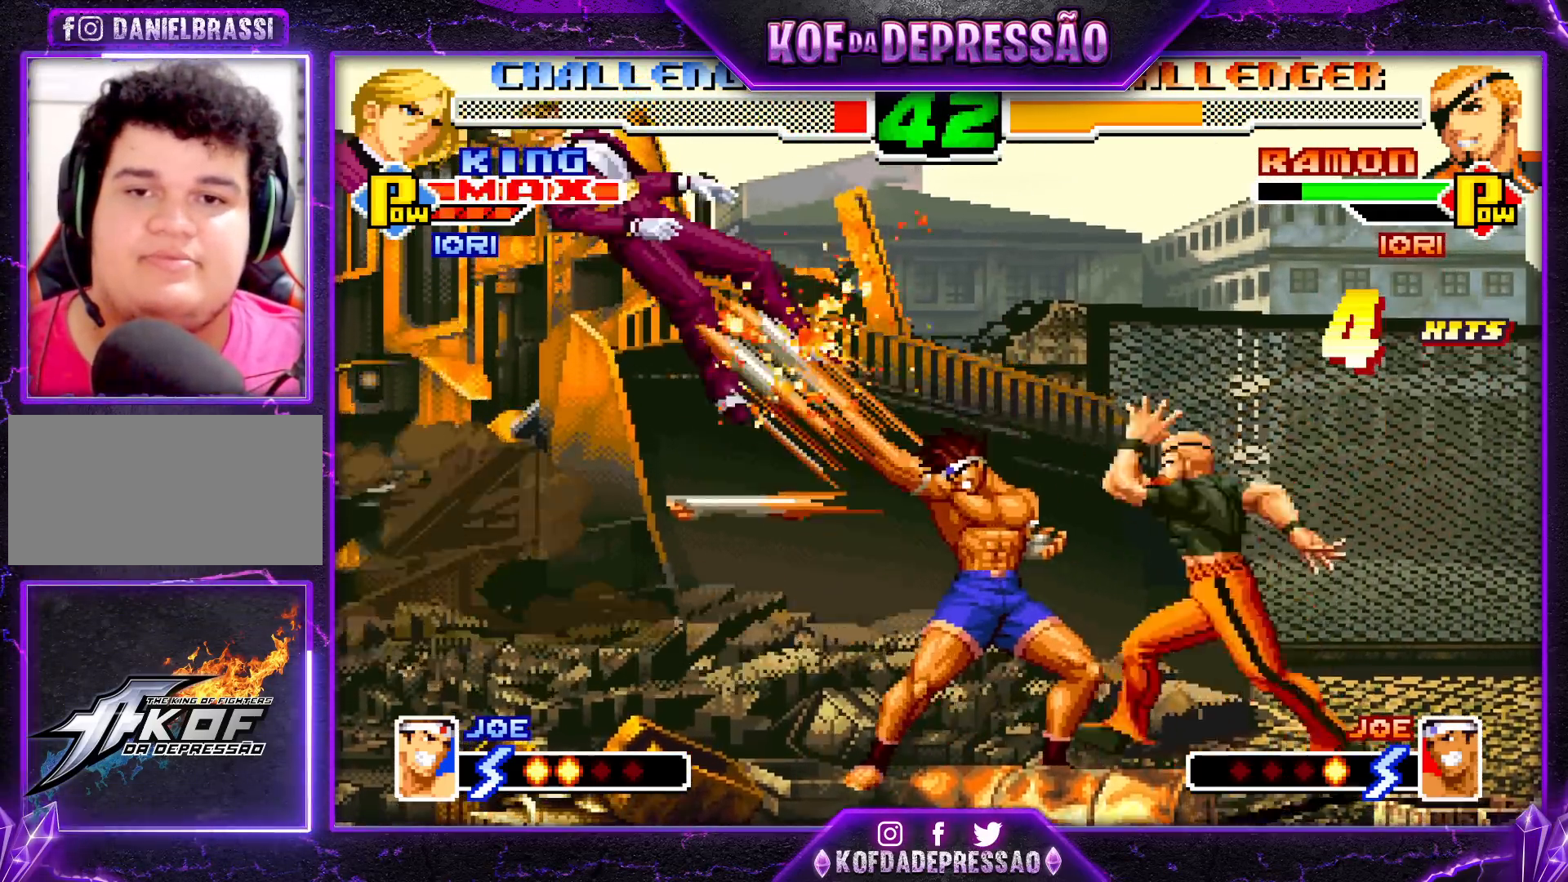
{"dt_ms": 500, "buttons": [], "left_stick": "up-left", "events": [[167, "R1", "down"], [167, "left_stick", "up-left"], [183, "CROSS", "down"], [267, "R1", "up"], [300, "CROSS", "up"]]}
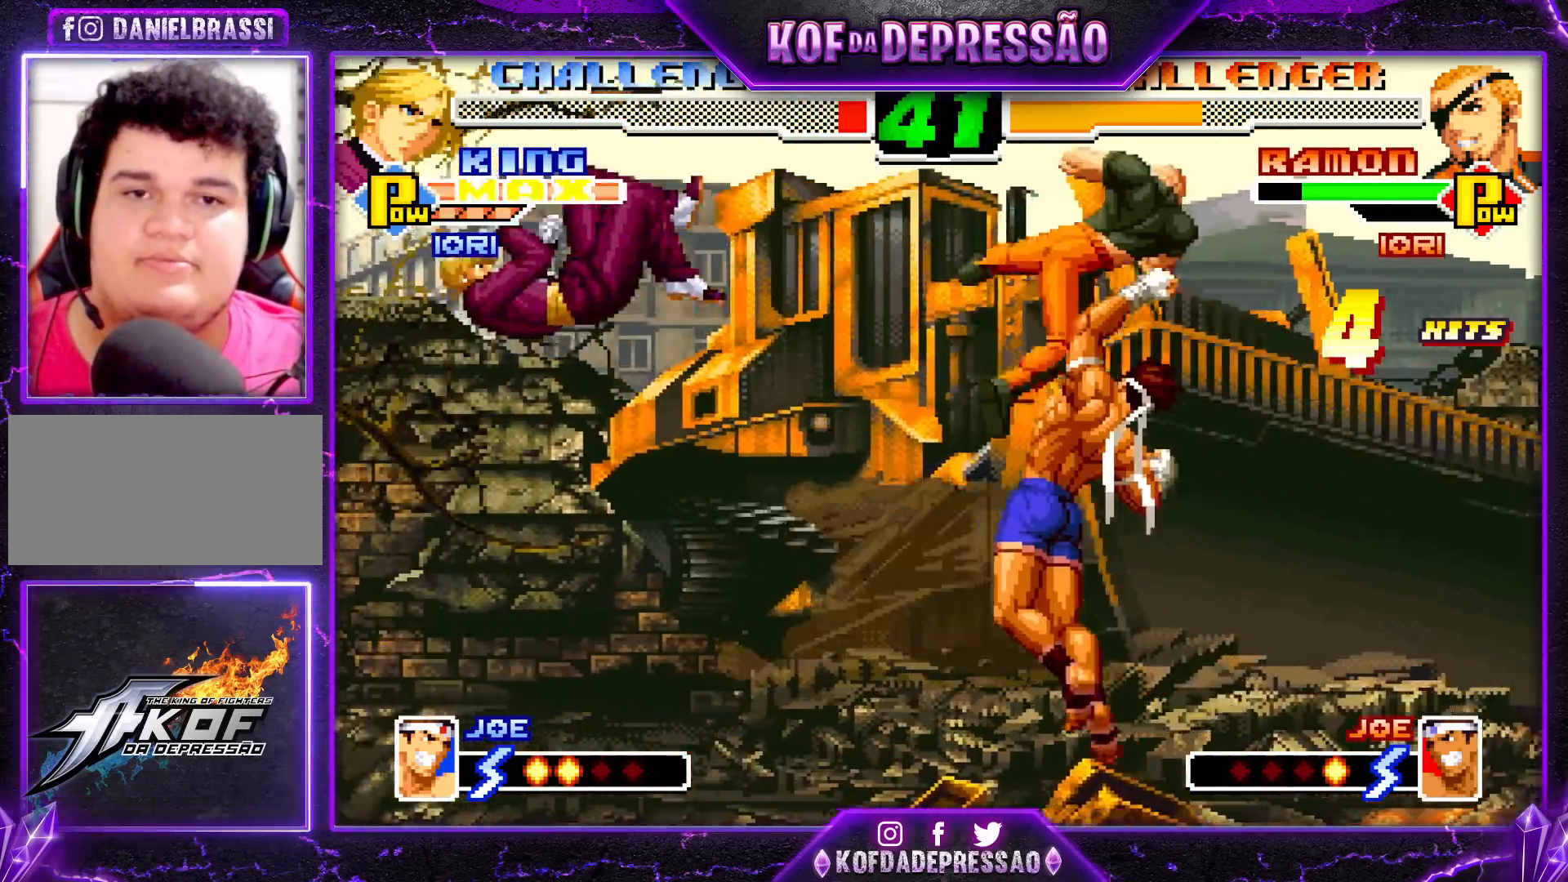
{"dt_ms": 500, "buttons": [], "left_stick": "down", "events": [[67, "left_stick", "center"], [500, "left_stick", "down"]]}
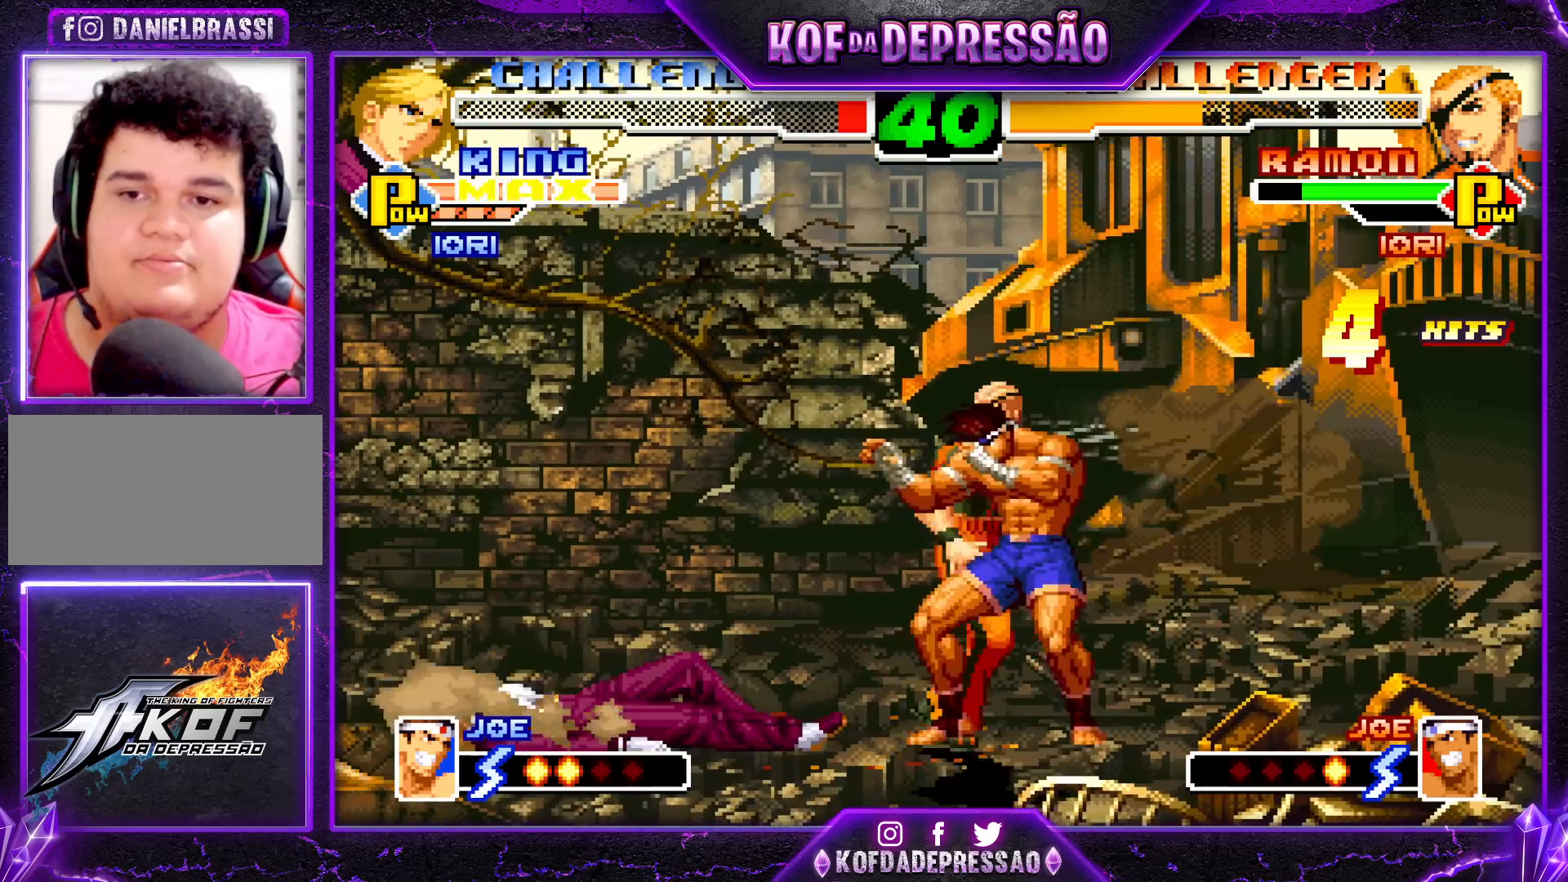
{"dt_ms": 500, "buttons": [], "left_stick": "center", "events": [[33, "left_stick", "center"], [67, "left_stick", "up-left"], [133, "left_stick", "center"], [350, "R1", "down"], [417, "R1", "up"]]}
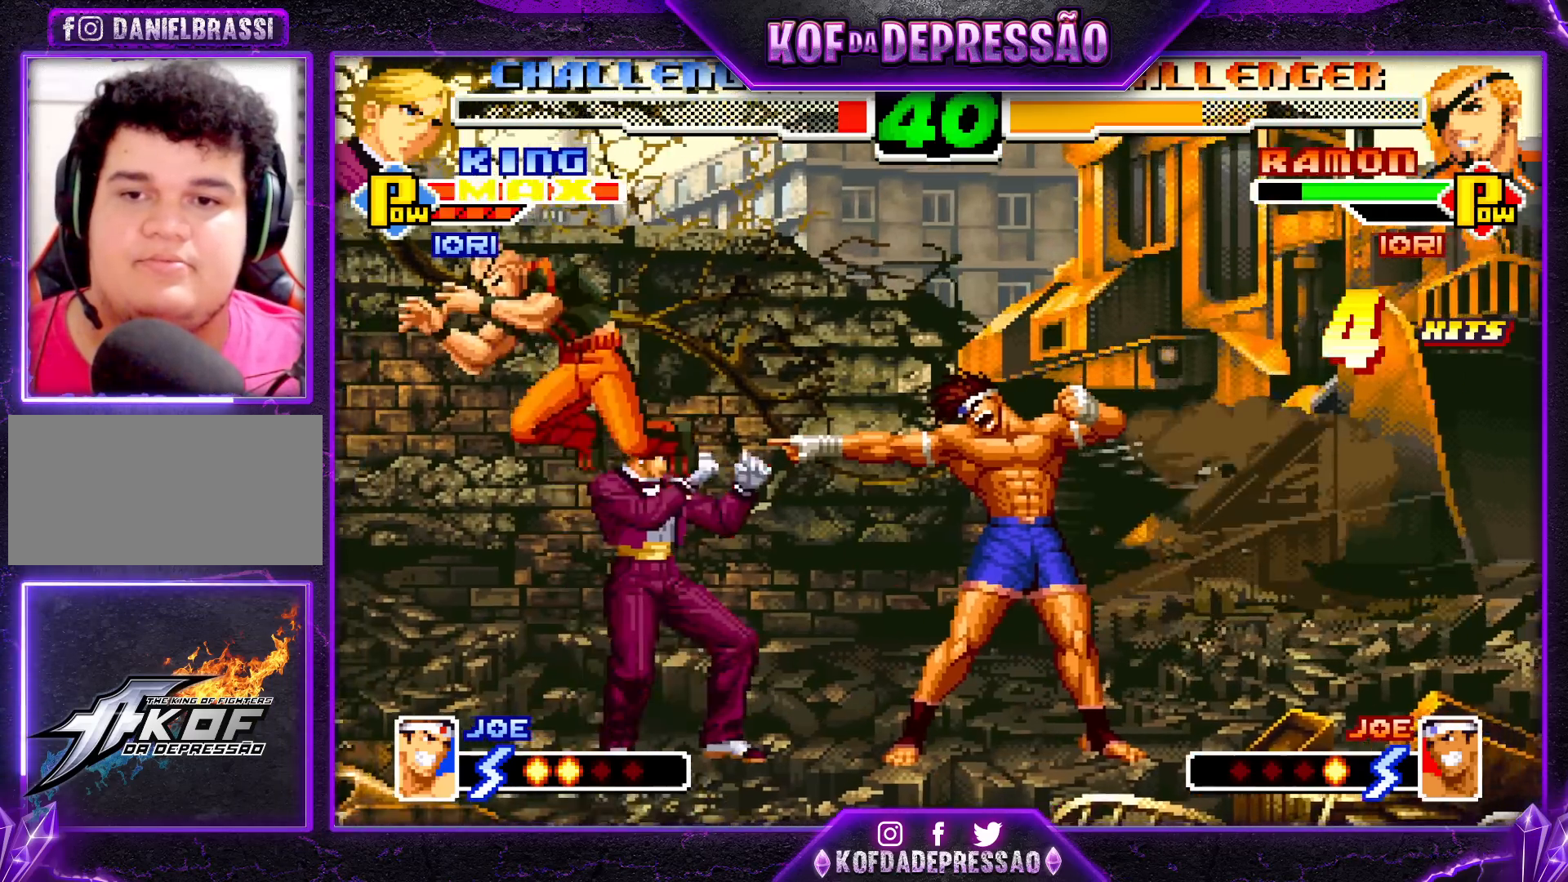
{"dt_ms": 500, "buttons": [], "left_stick": "down", "events": [[400, "left_stick", "down"]]}
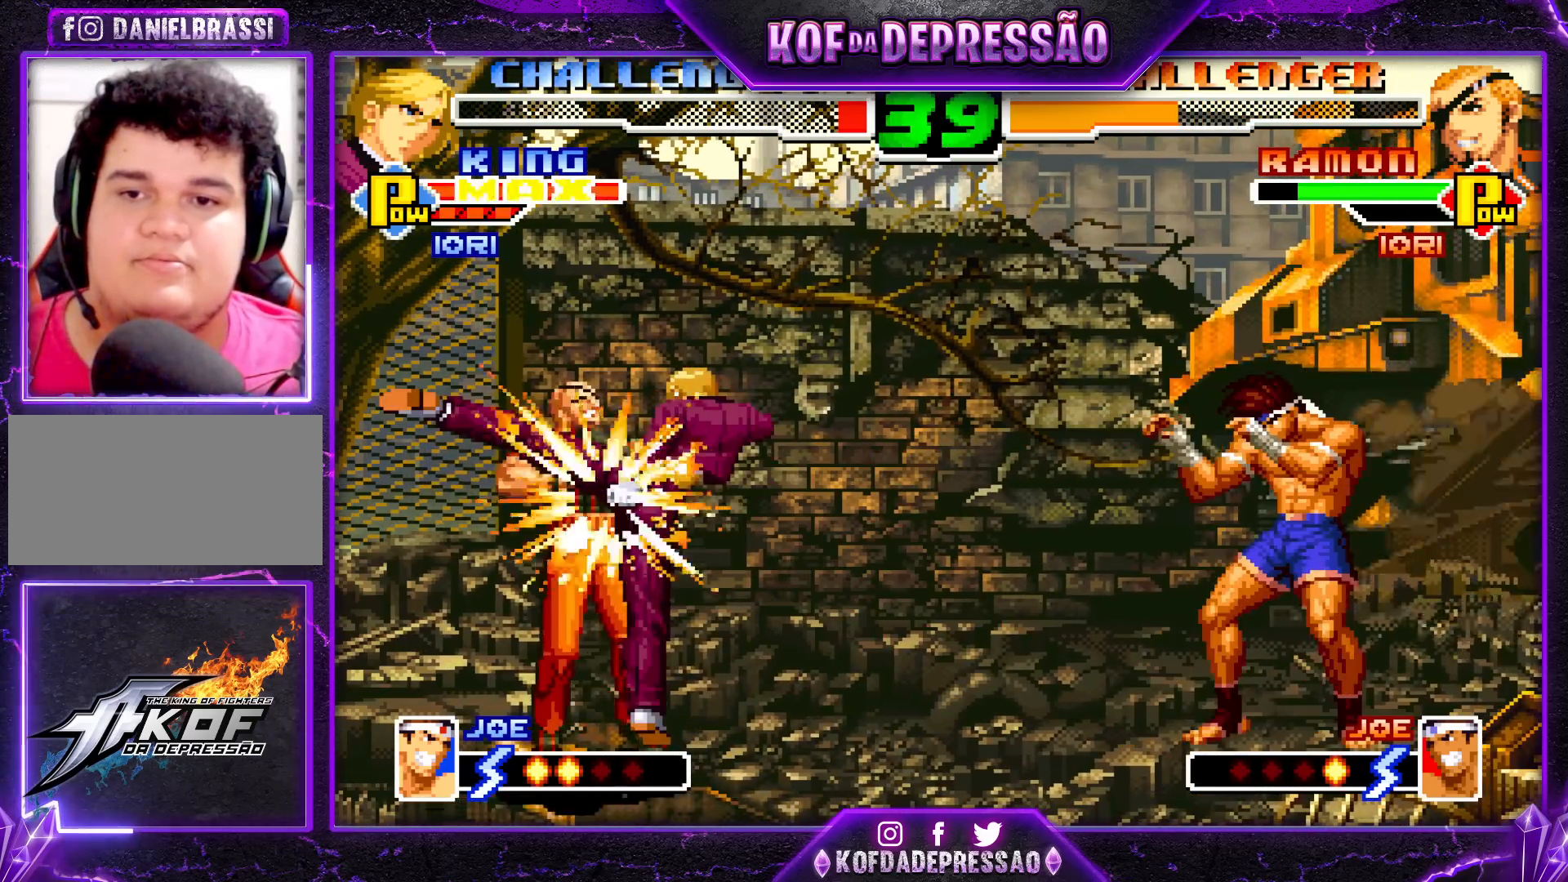
{"dt_ms": 500, "buttons": [], "left_stick": "left", "events": [[17, "left_stick", "left"], [83, "left_stick", "down-left"], [400, "left_stick", "left"]]}
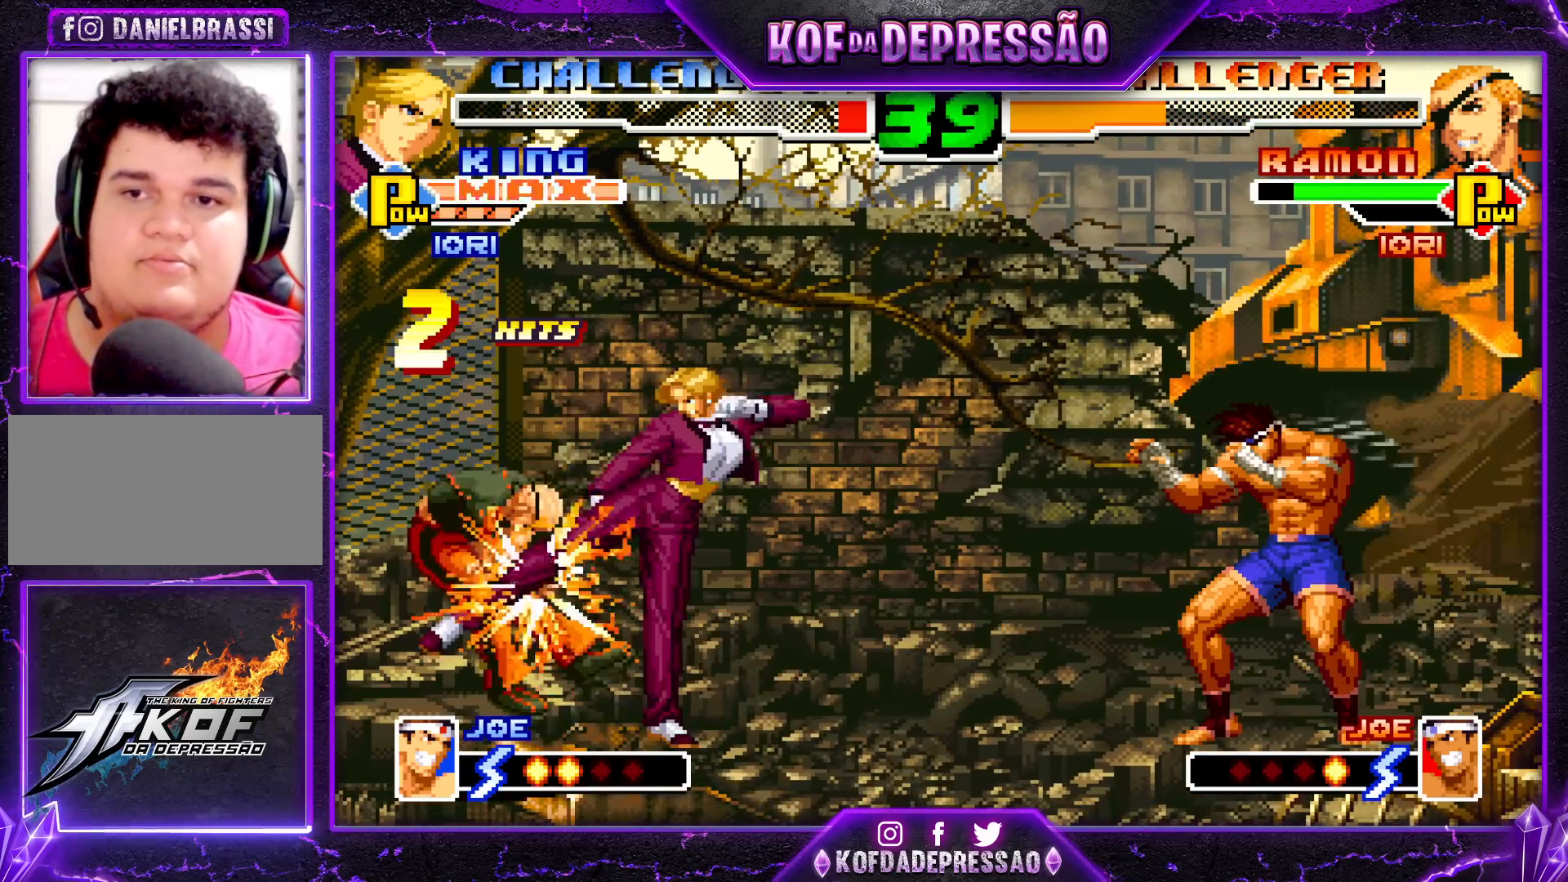
{"dt_ms": 500, "buttons": [], "left_stick": "left", "events": []}
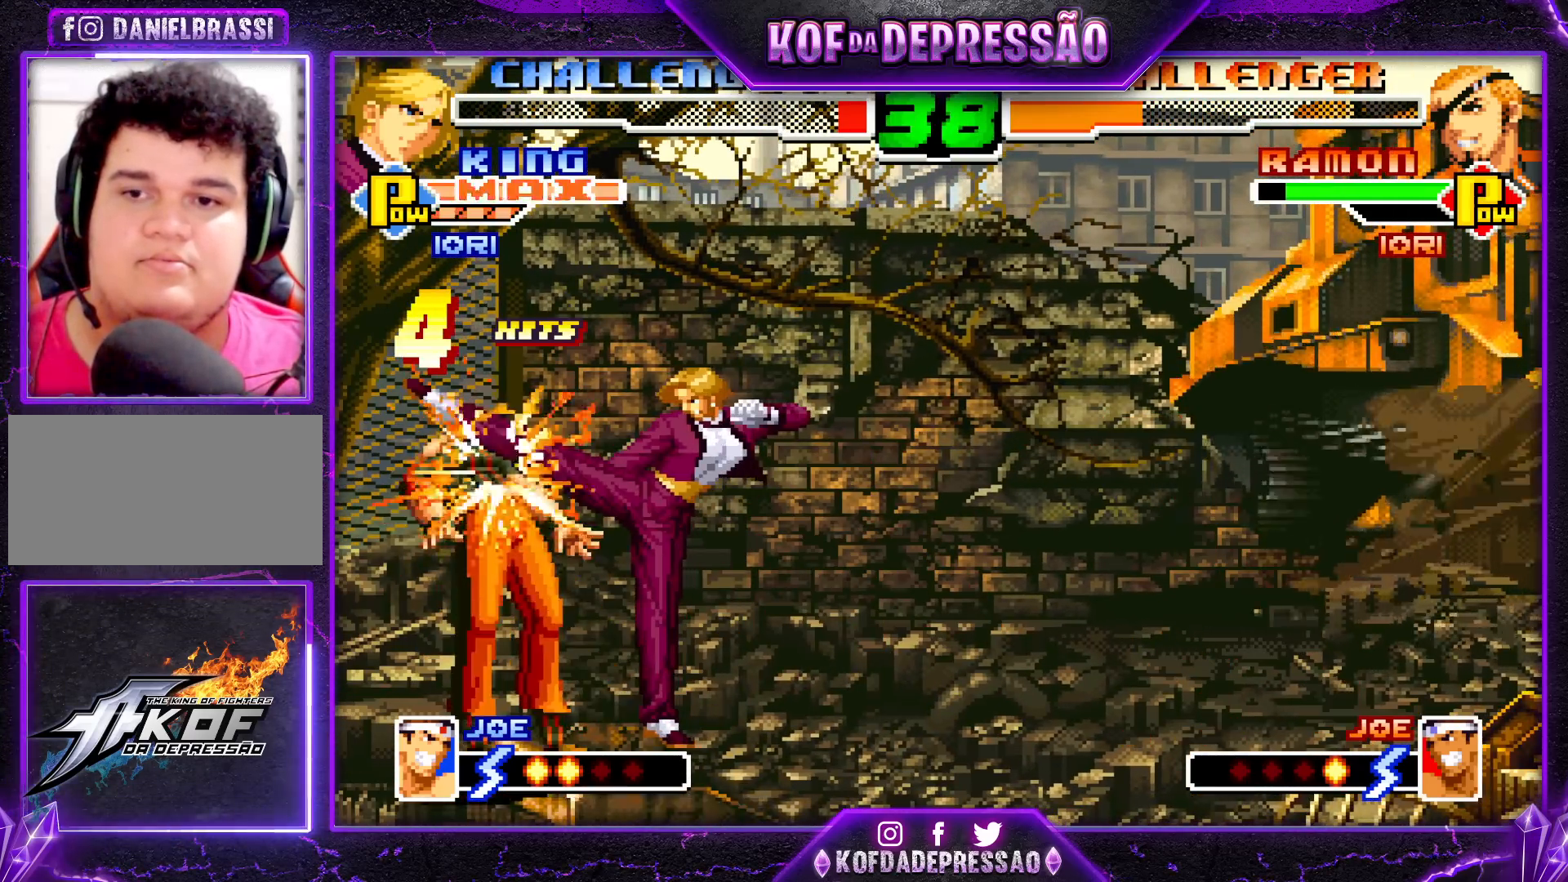
{"dt_ms": 500, "buttons": [], "left_stick": "down-left", "events": [[117, "left_stick", "down"], [167, "left_stick", "down-right"], [283, "left_stick", "right"], [433, "left_stick", "center"], [483, "left_stick", "down-left"]]}
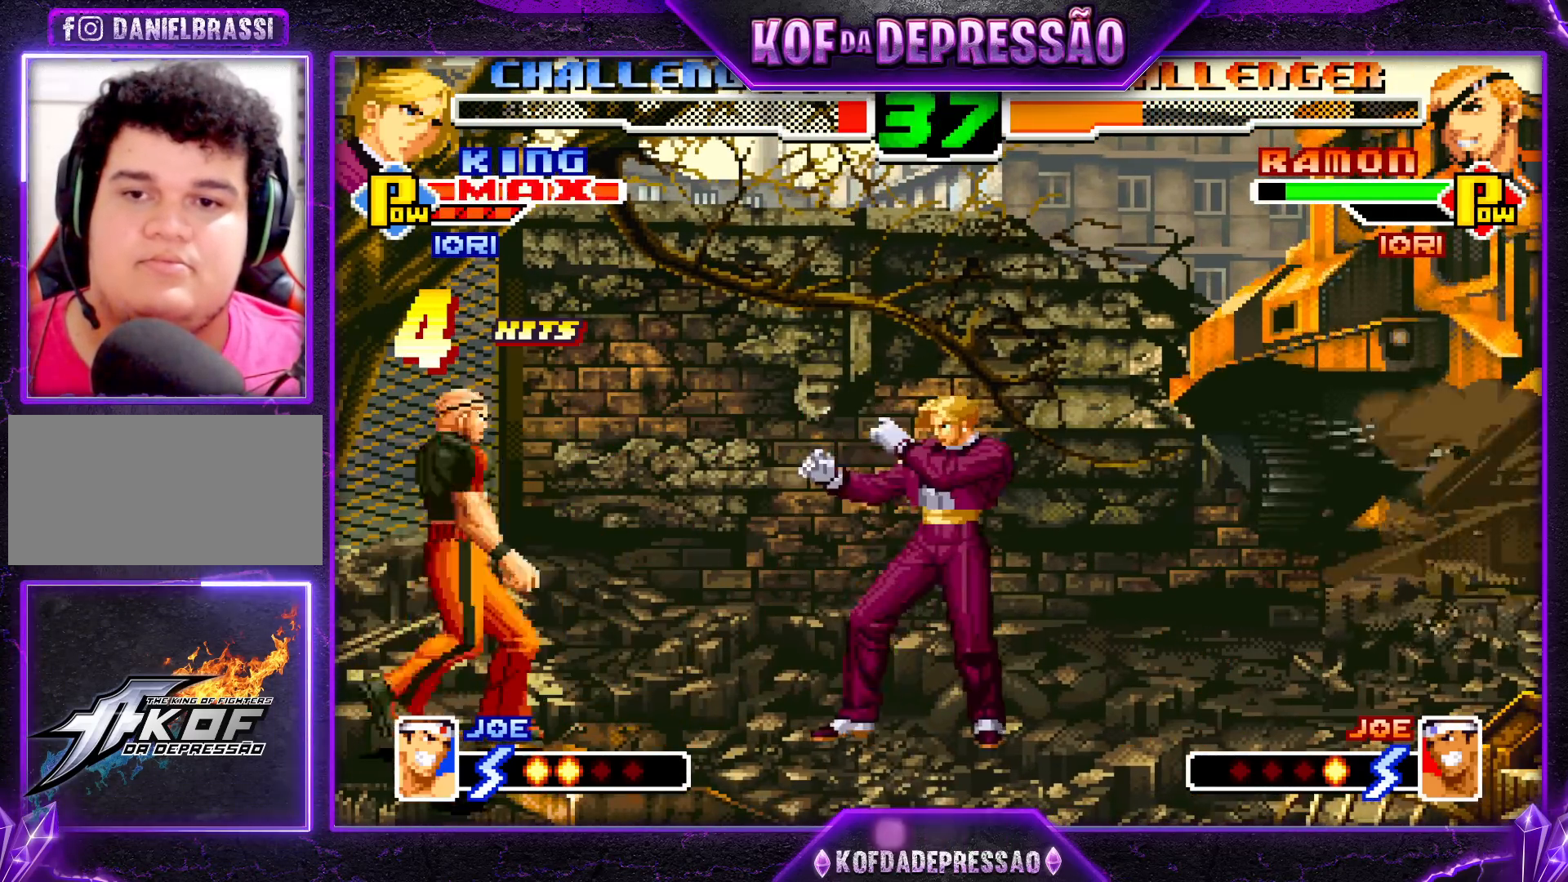
{"dt_ms": 500, "buttons": [], "left_stick": "down-left", "events": []}
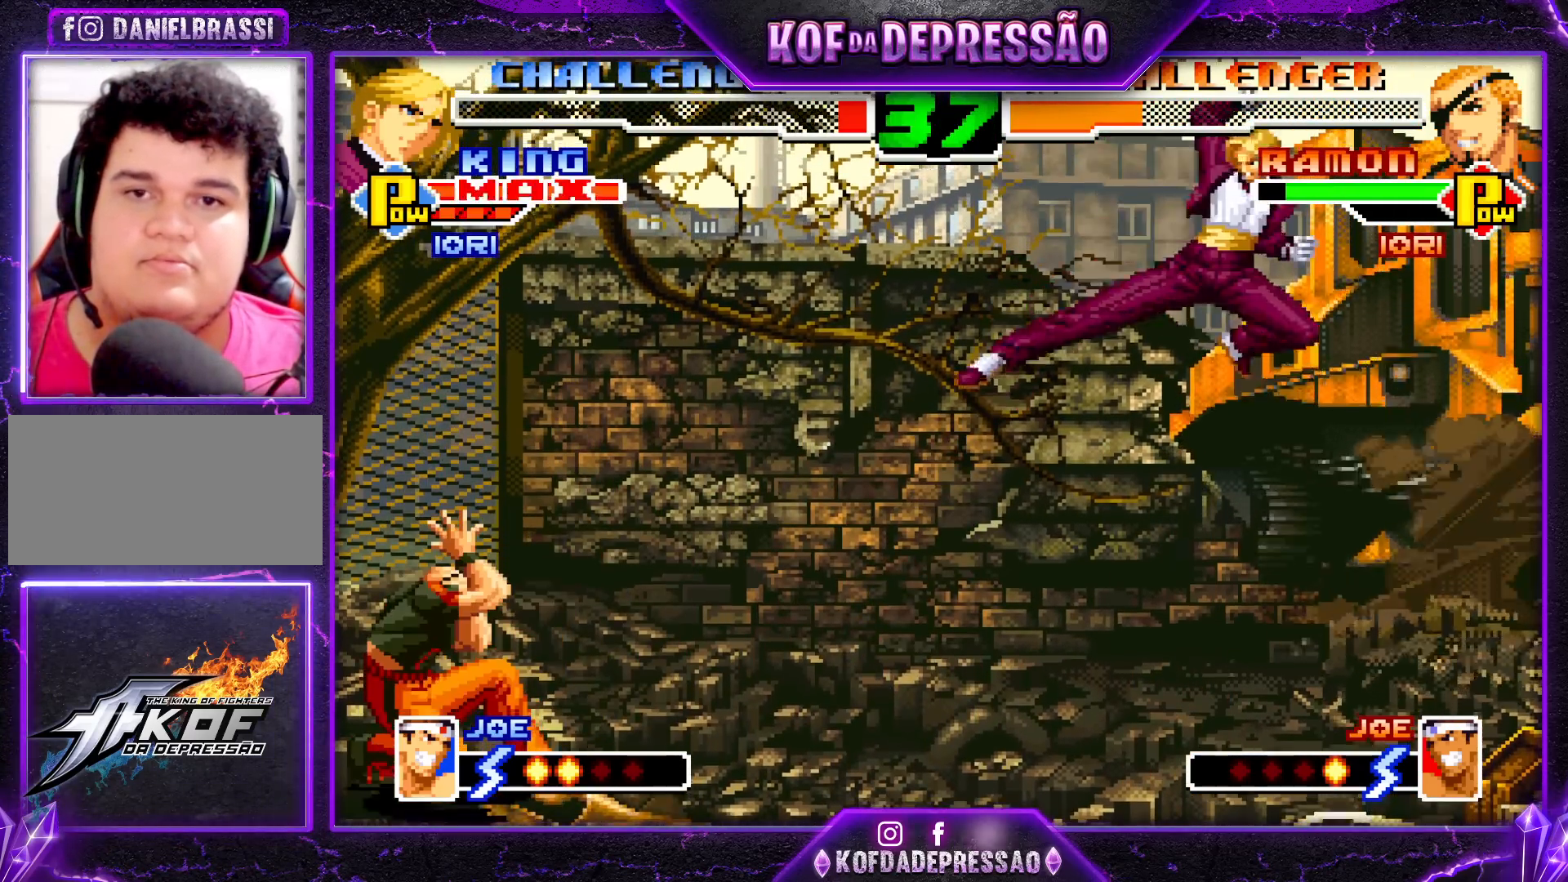
{"dt_ms": 500, "buttons": [], "left_stick": "down-left", "events": []}
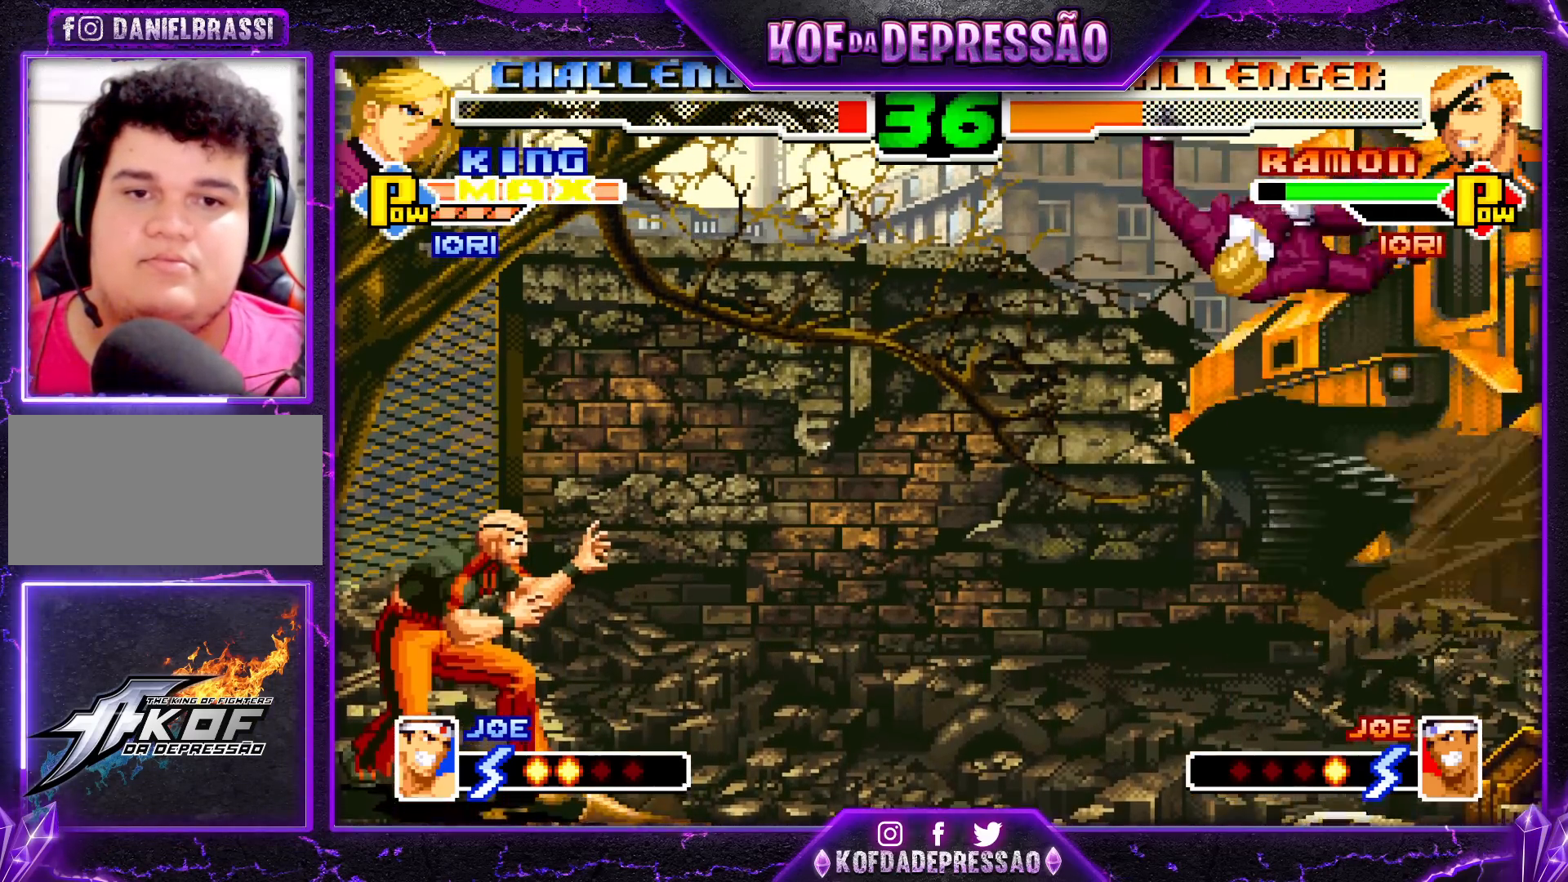
{"dt_ms": 500, "buttons": [], "left_stick": "down-left", "events": []}
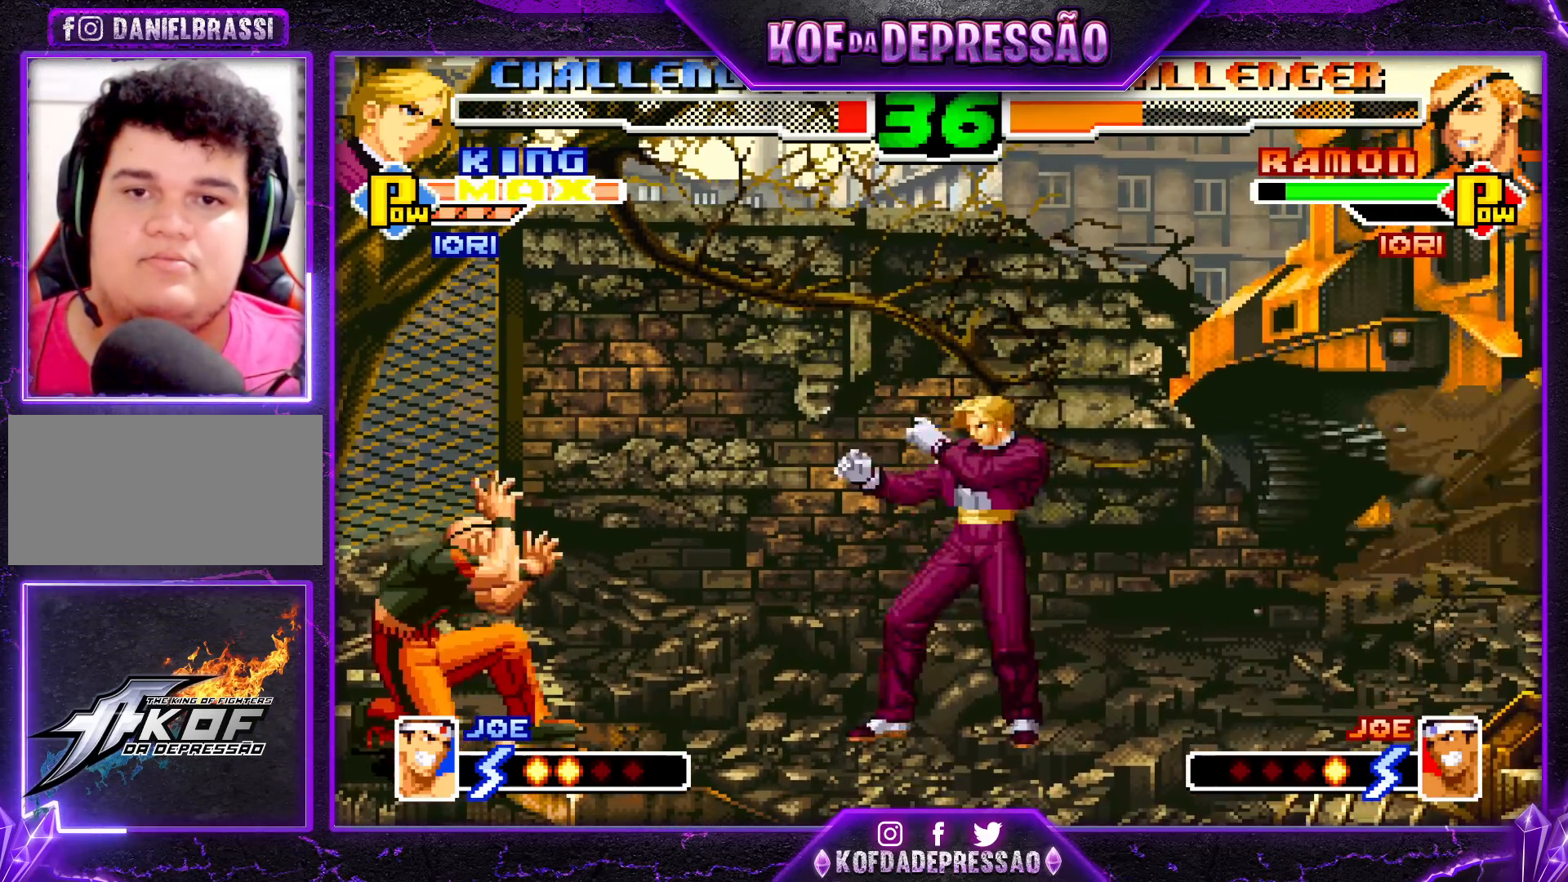
{"dt_ms": 500, "buttons": [], "left_stick": "left", "events": [[400, "left_stick", "left"]]}
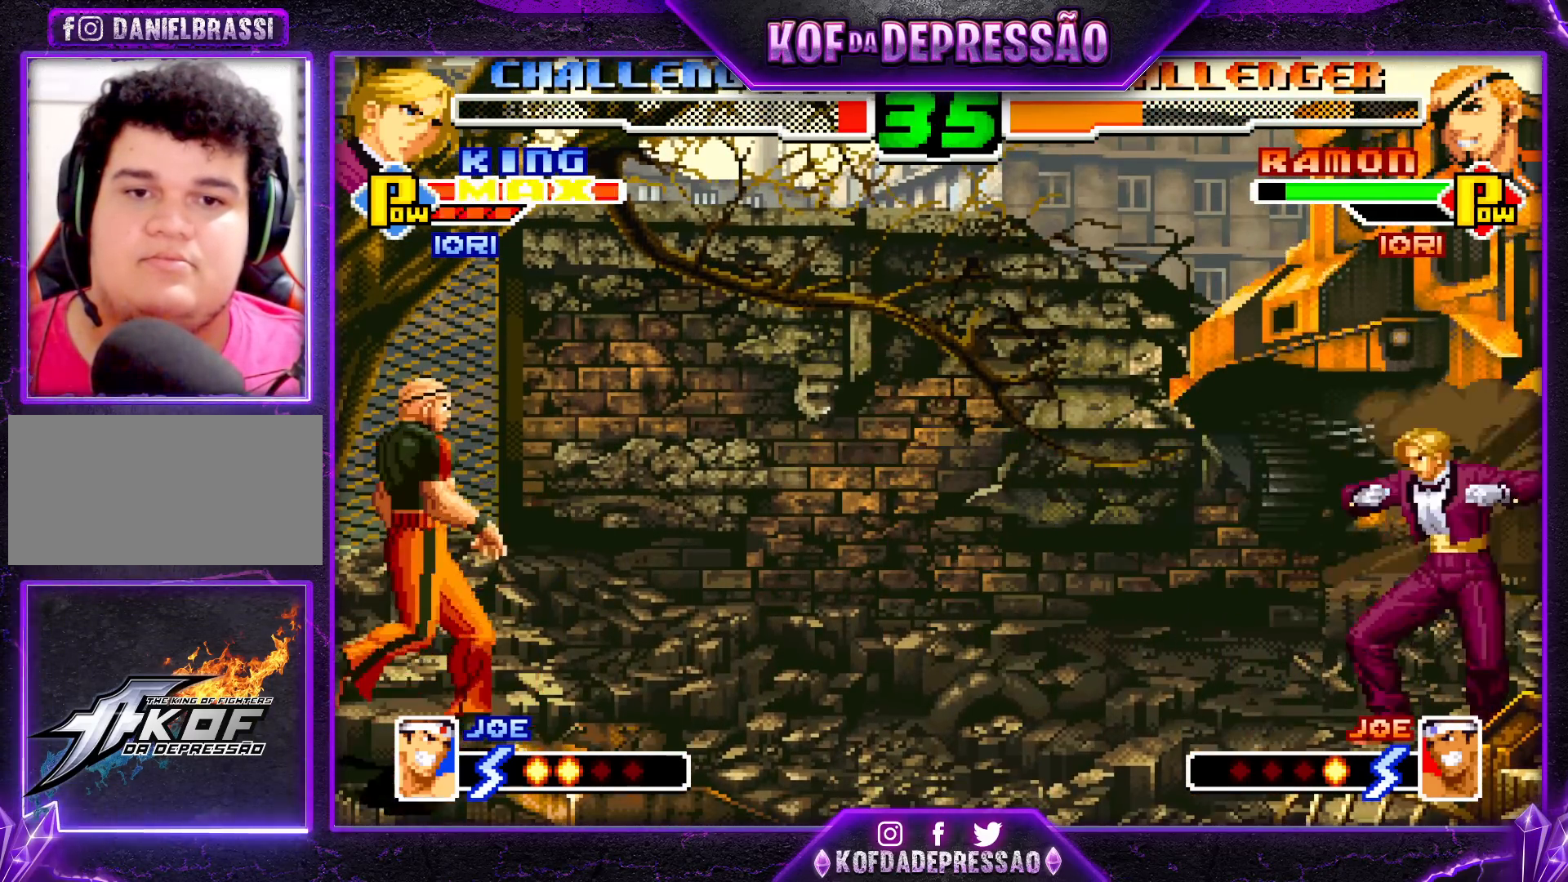
{"dt_ms": 500, "buttons": [], "left_stick": "down-left", "events": [[67, "left_stick", "center"], [367, "left_stick", "down-left"]]}
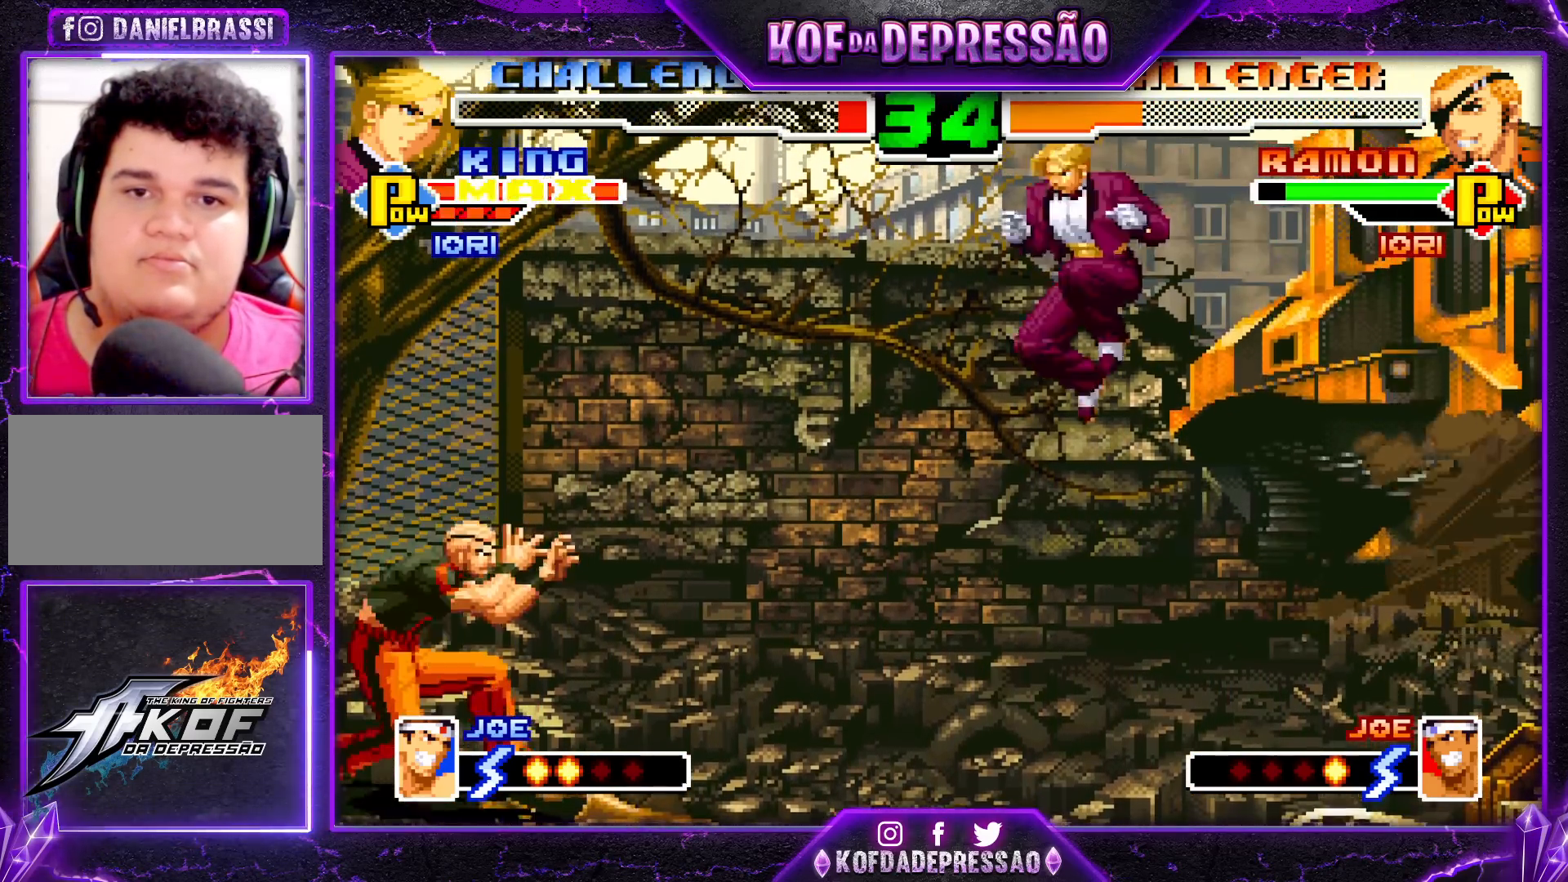
{"dt_ms": 500, "buttons": [], "left_stick": "right", "events": [[117, "left_stick", "center"], [183, "left_stick", "right"], [267, "left_stick", "center"], [317, "left_stick", "right"]]}
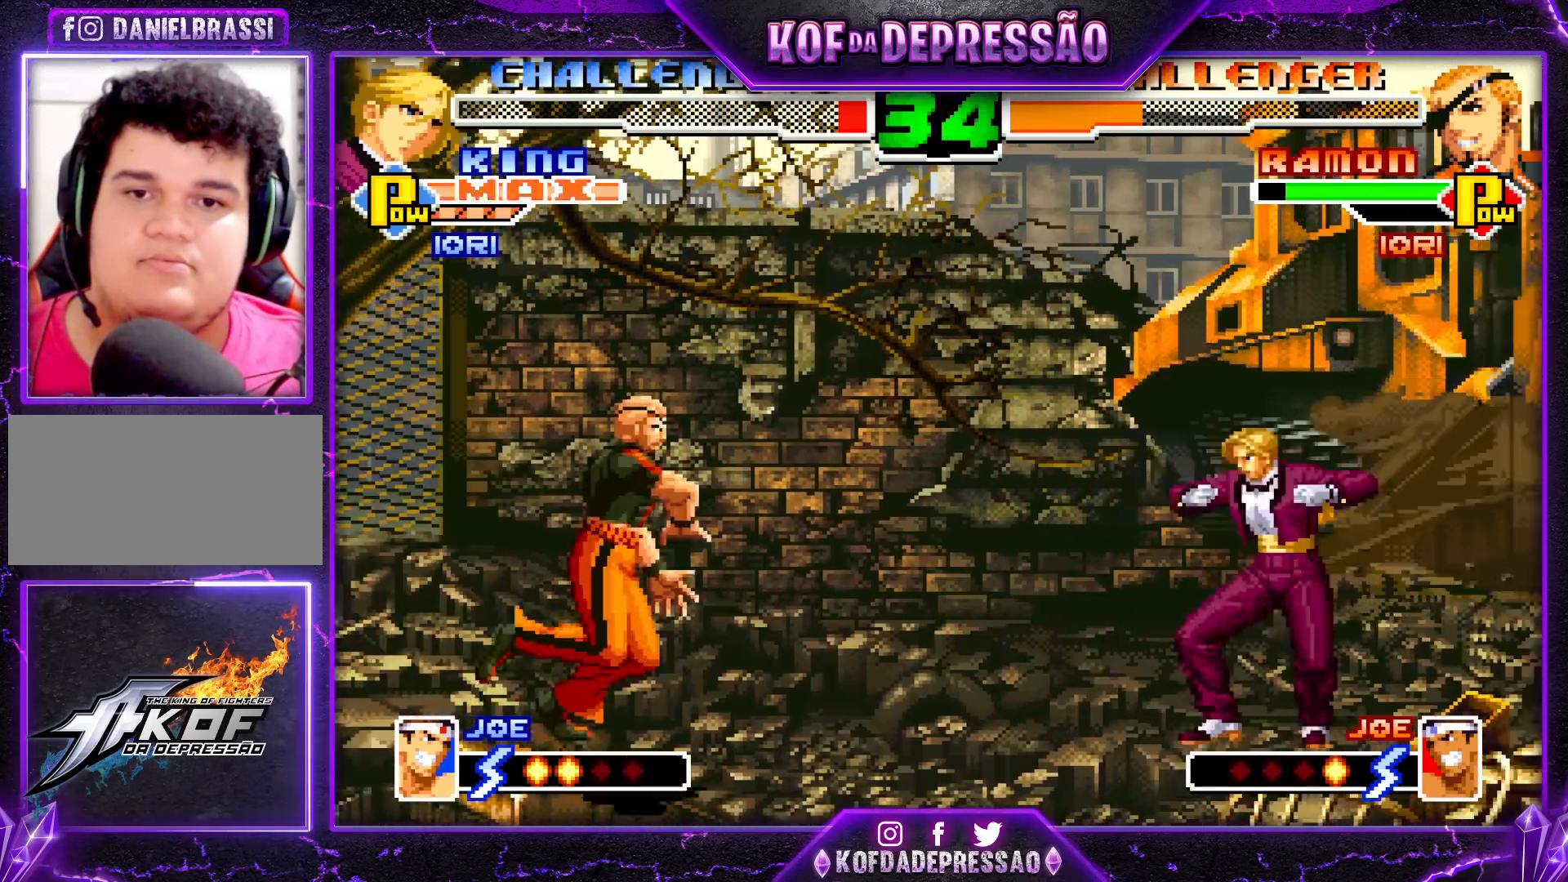
{"dt_ms": 500, "buttons": ["CROSS", "R1"], "left_stick": "center", "events": [[83, "left_stick", "up-right"], [167, "CROSS", "down"], [167, "R1", "down"], [483, "left_stick", "center"]]}
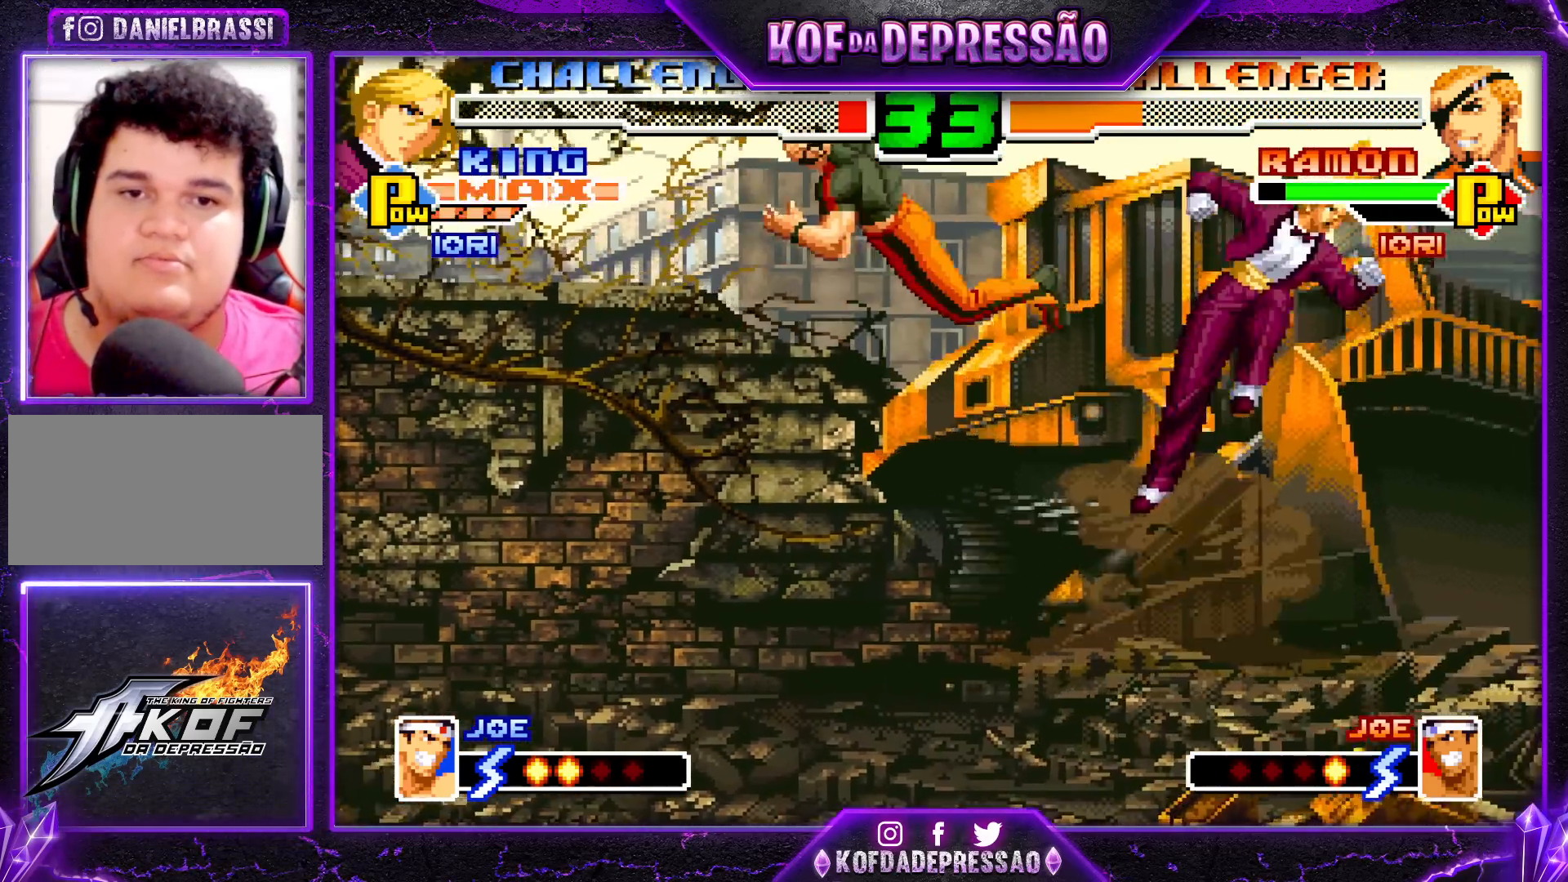
{"dt_ms": 1000, "buttons": [], "left_stick": "left"}
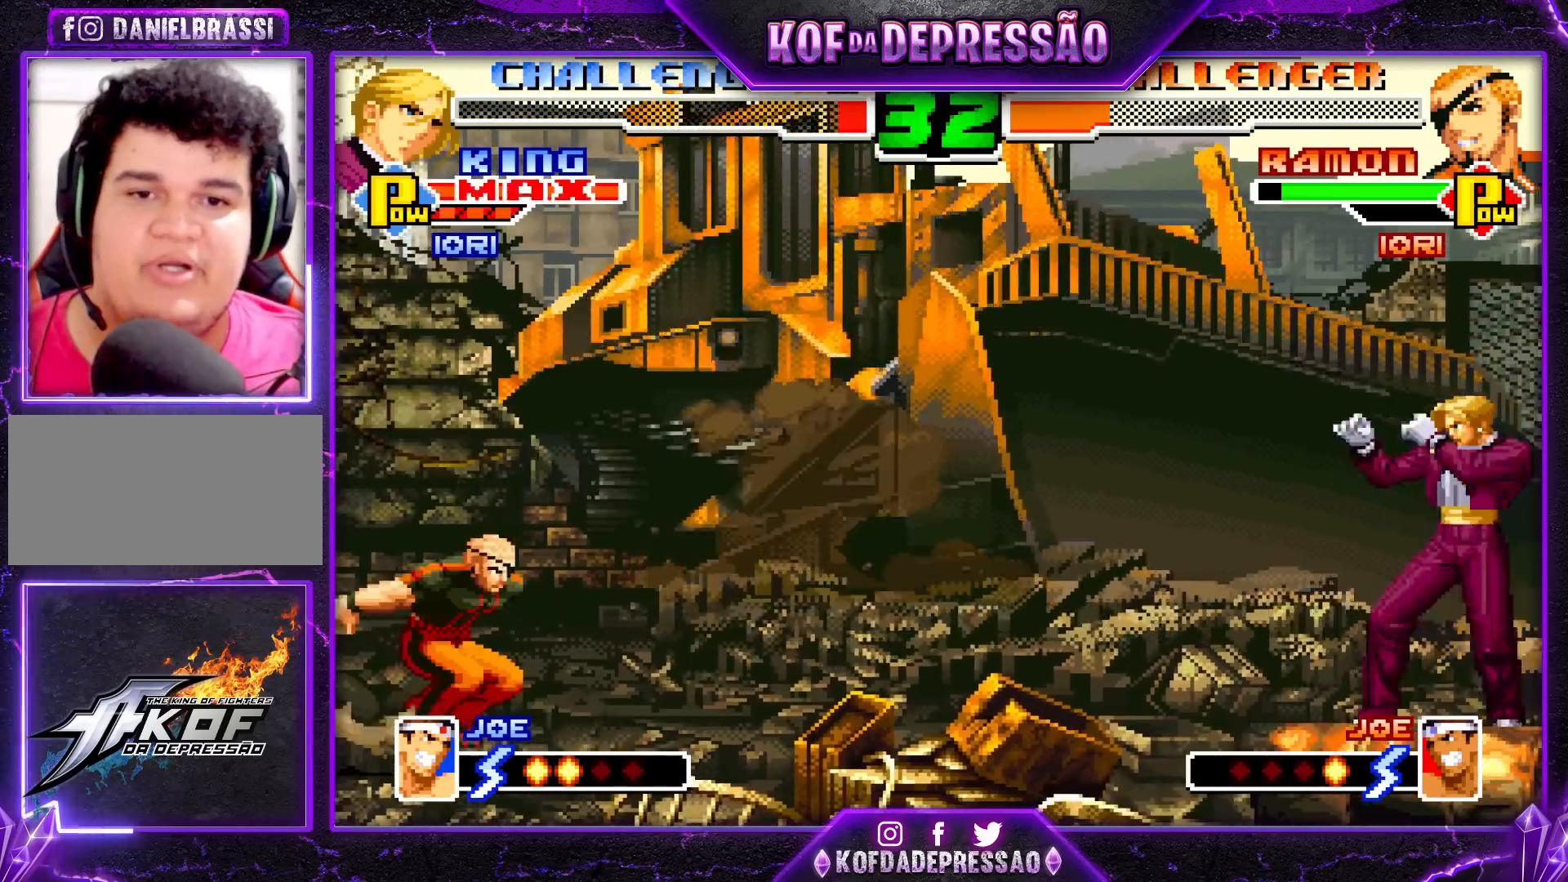
{"dt_ms": 500, "buttons": [], "left_stick": "right", "events": [[17, "left_stick", "center"], [67, "left_stick", "left"], [250, "left_stick", "center"], [317, "left_stick", "right"], [400, "left_stick", "center"], [450, "left_stick", "right"]]}
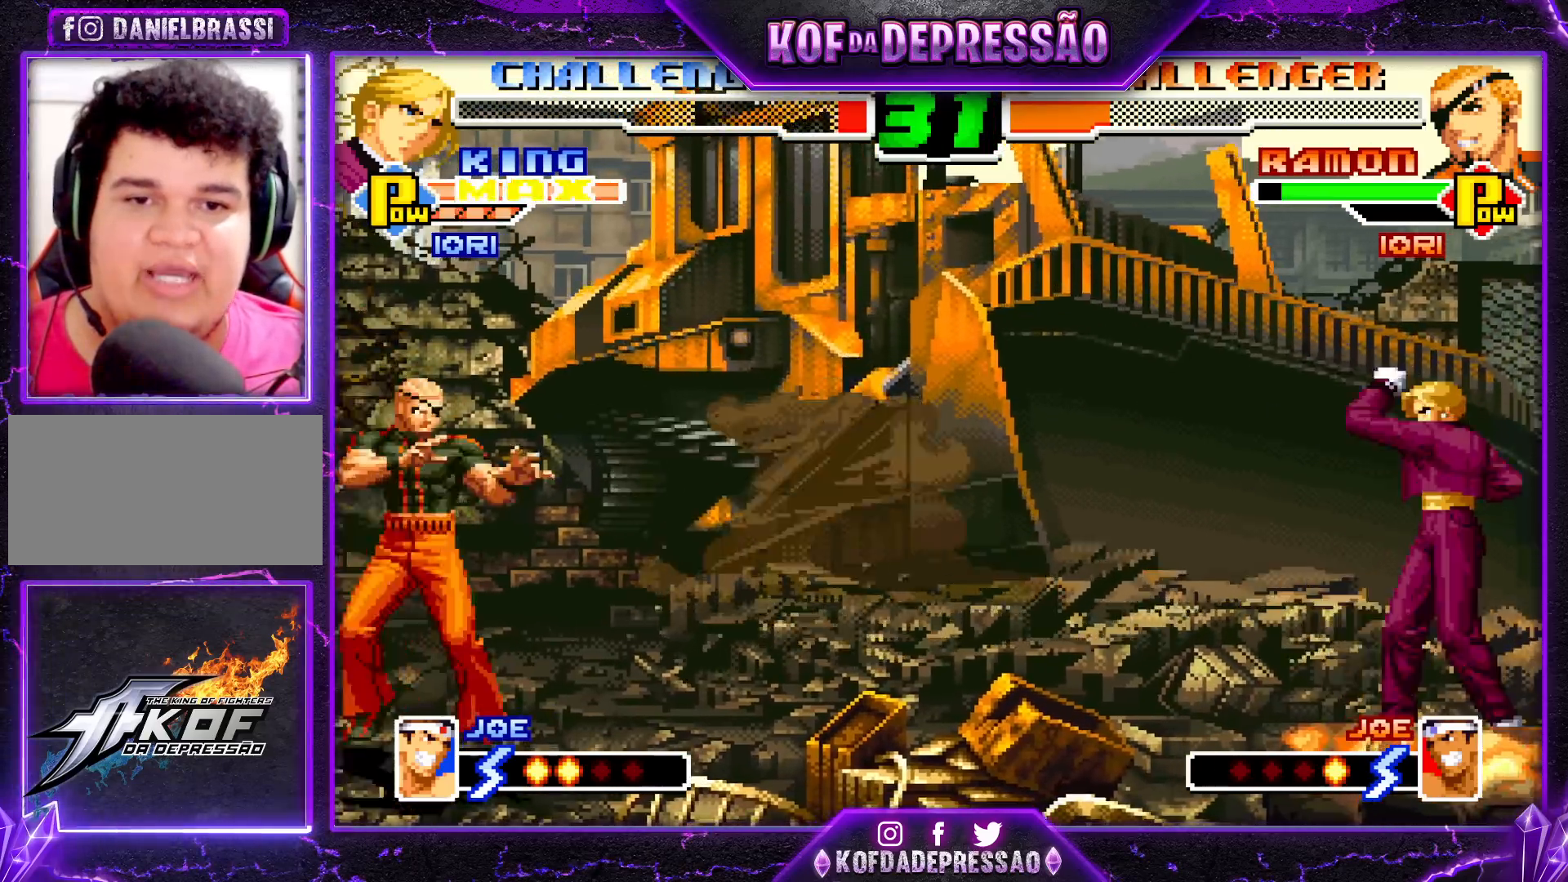
{"dt_ms": 500, "buttons": ["CROSS", "R1"], "left_stick": "center", "events": [[50, "left_stick", "up-right"], [267, "left_stick", "center"], [500, "CROSS", "down"], [500, "R1", "down"]]}
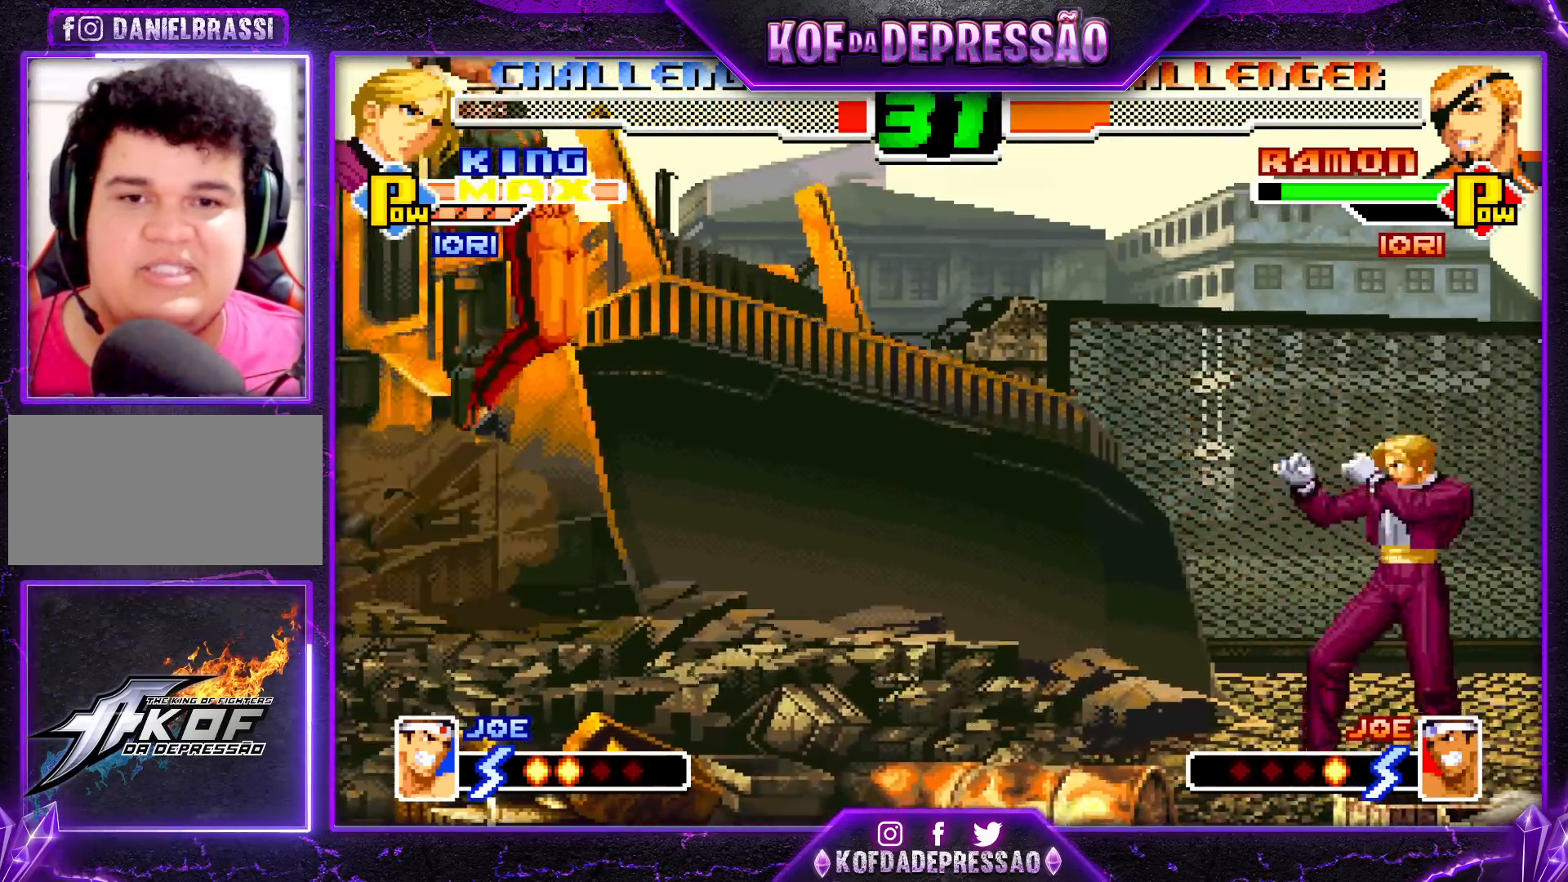
{"dt_ms": 500, "buttons": [], "left_stick": "left", "events": [[150, "CROSS", "up"], [150, "R1", "up"], [233, "left_stick", "left"]]}
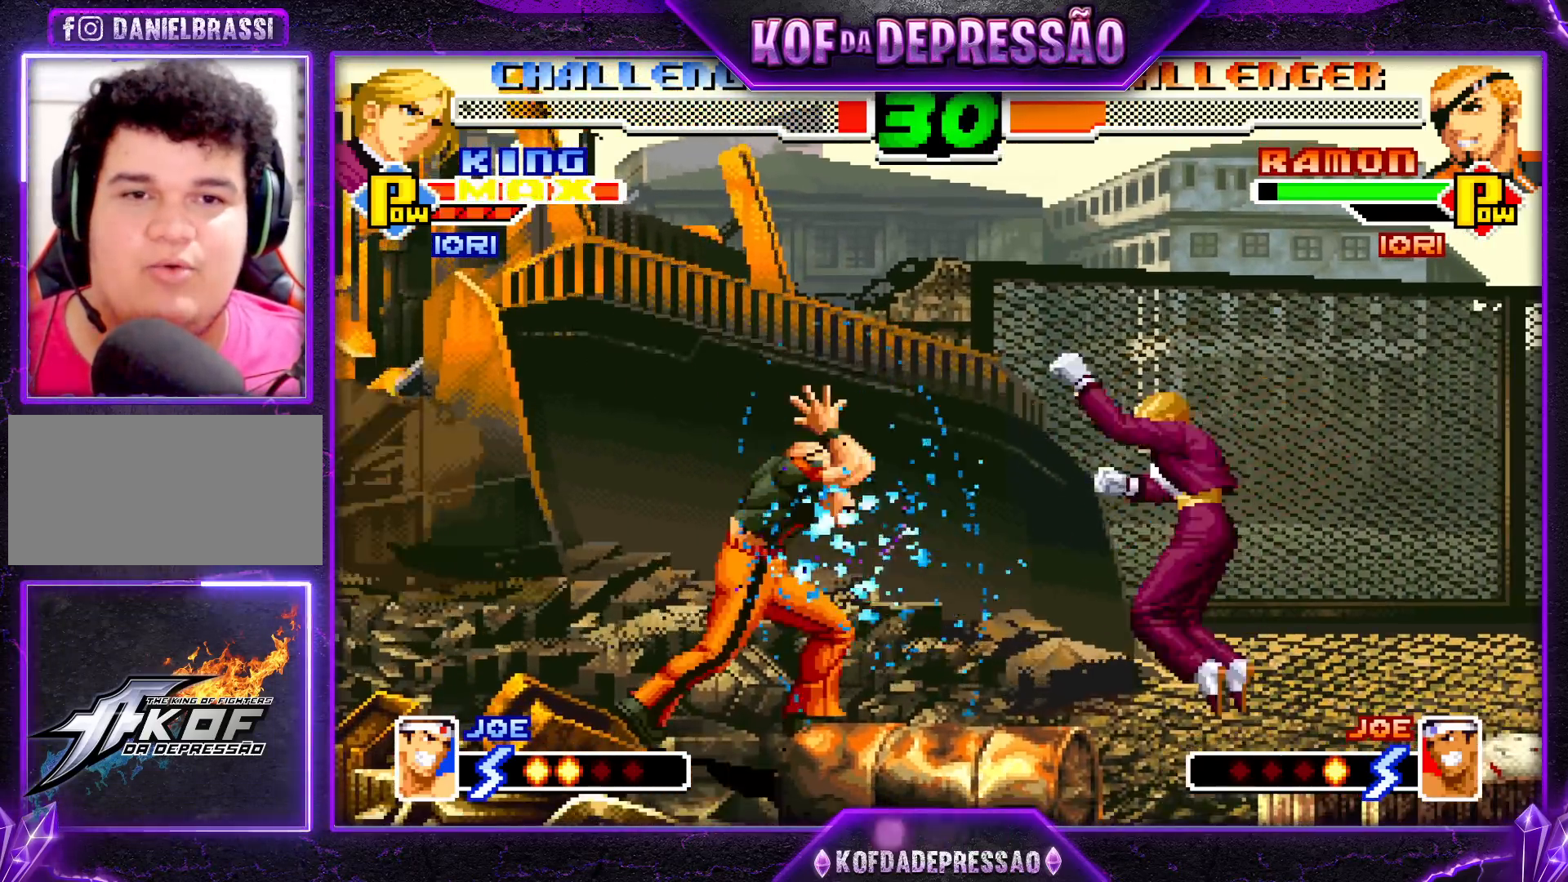
{"dt_ms": 500, "buttons": [], "left_stick": "center", "events": [[483, "left_stick", "center"]]}
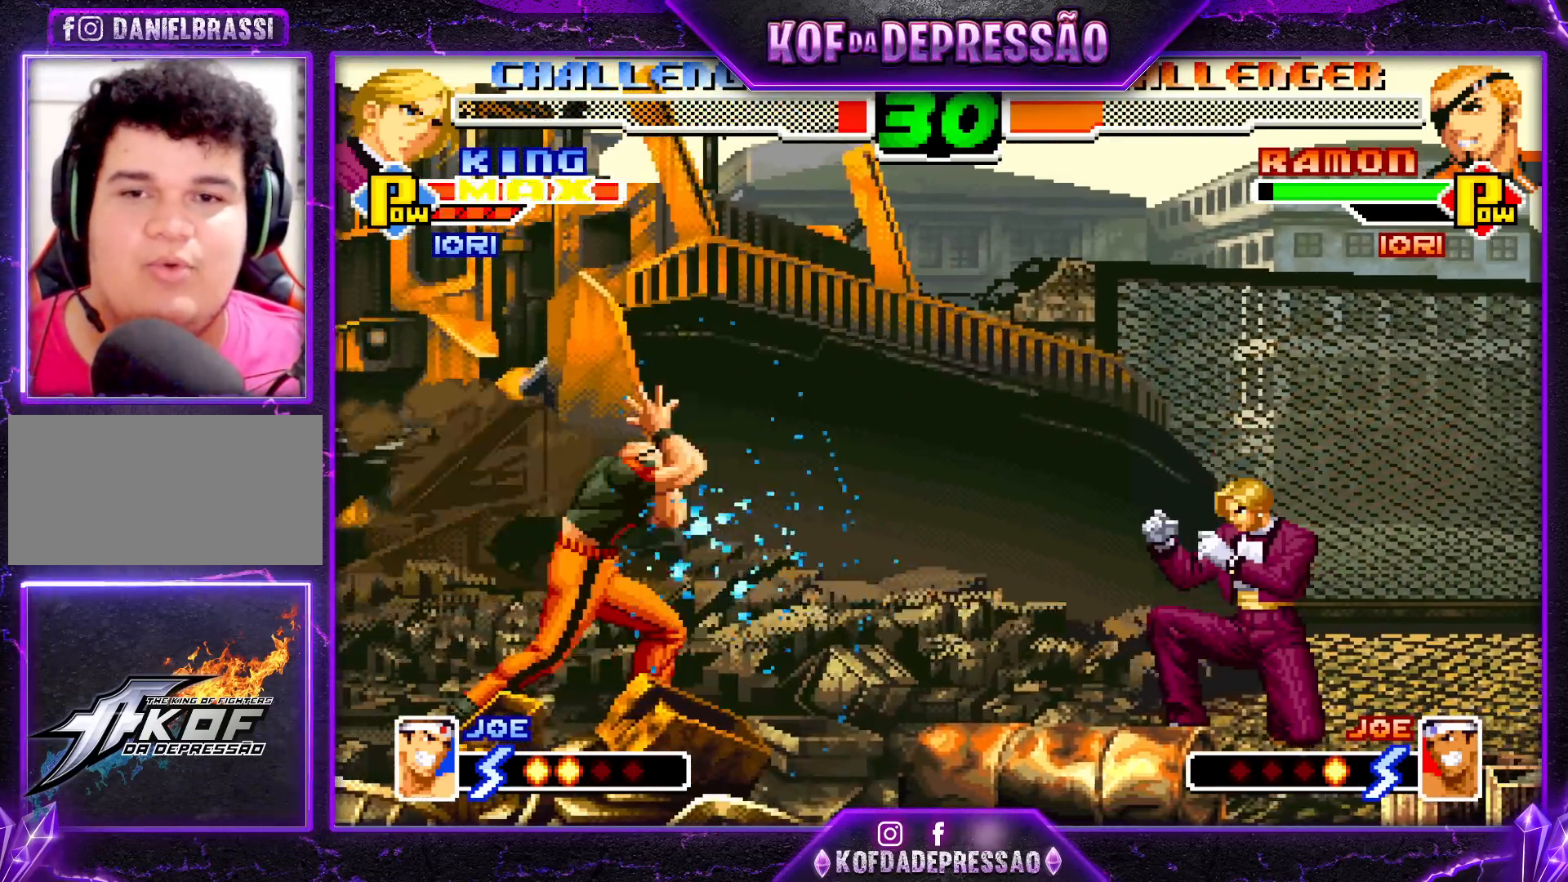
{"dt_ms": 500, "buttons": [], "left_stick": "down-left", "events": [[33, "left_stick", "right"], [83, "left_stick", "center"], [167, "left_stick", "right"], [267, "left_stick", "down"], [300, "SQUARE", "down"], [317, "left_stick", "down-left"], [400, "SQUARE", "up"]]}
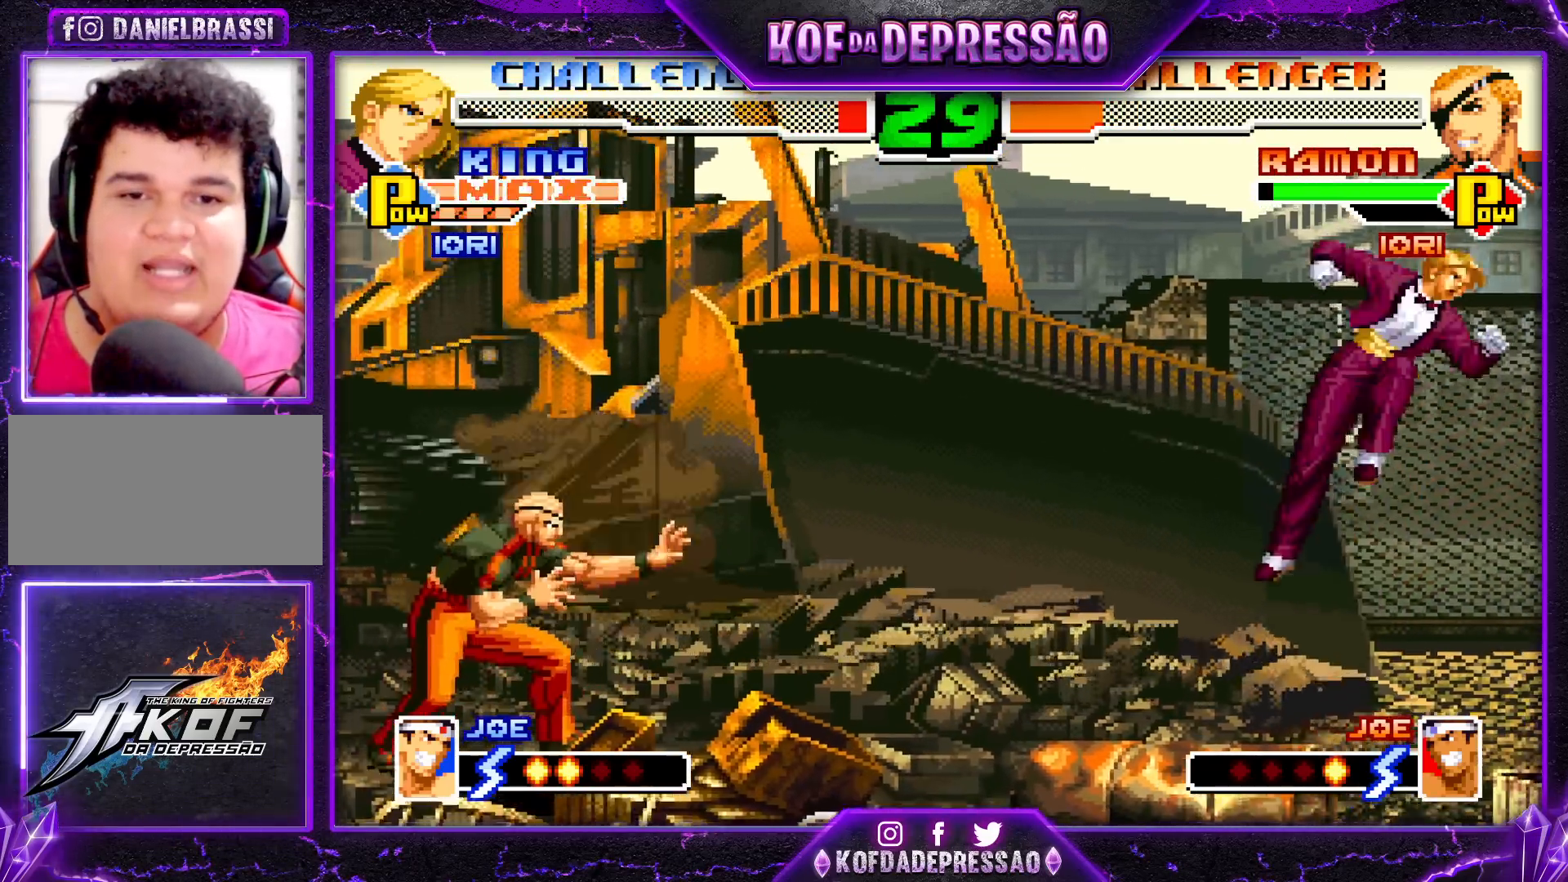
{"dt_ms": 500, "buttons": [], "left_stick": "right", "events": [[283, "left_stick", "center"], [383, "left_stick", "right"]]}